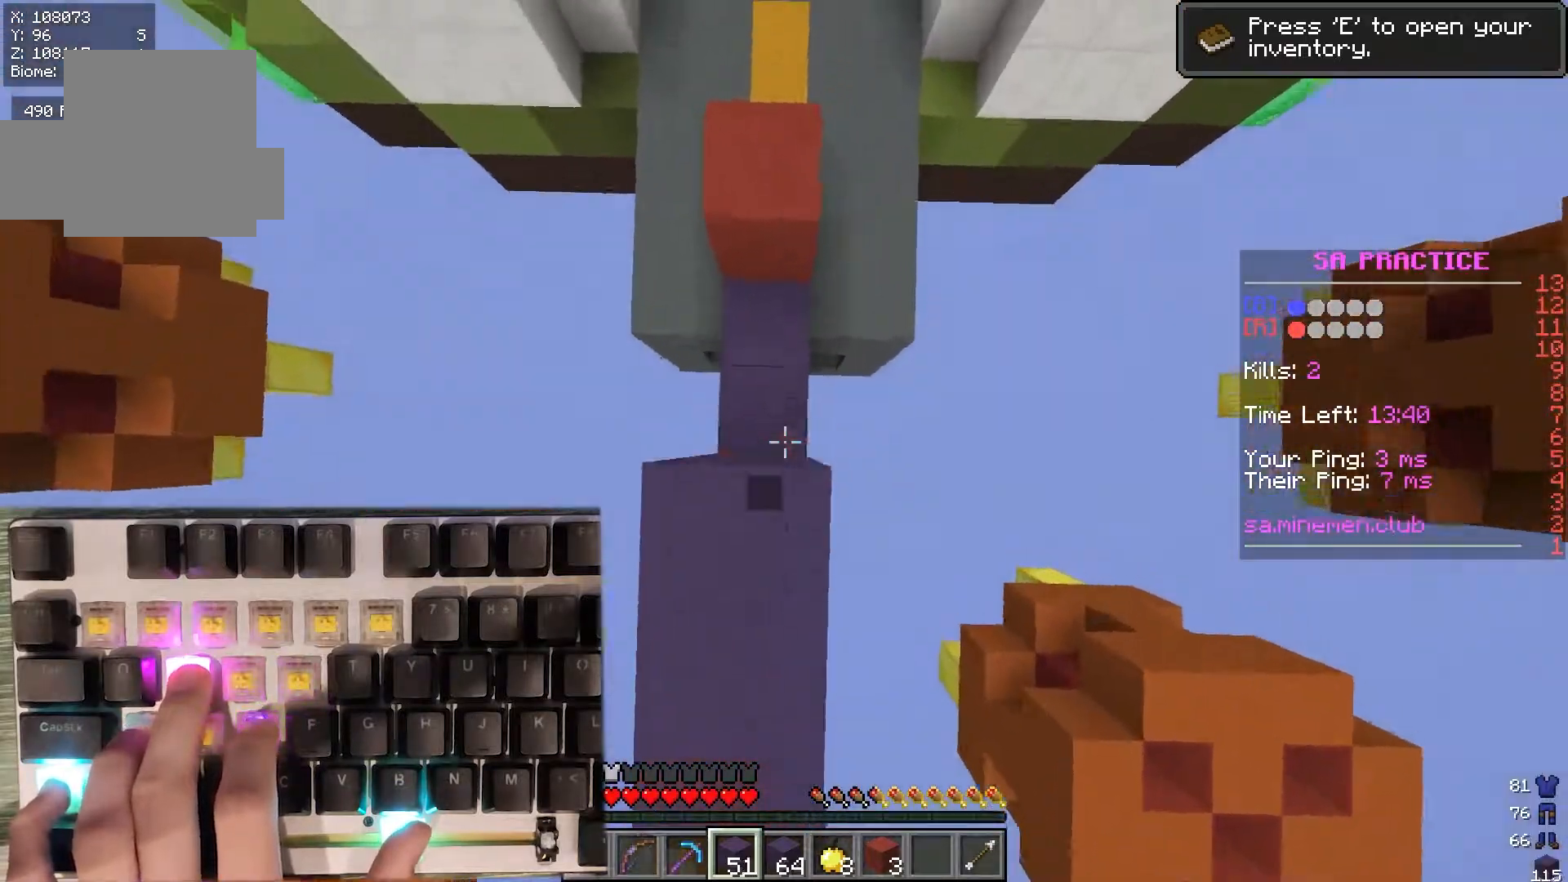
Gameplay with keyboard and mouse; each line is a JSON object with the keys and mouse buttons held at the frame after it. "events" lists presses ("down") and releases ("up") of "a", "d", "s", "w", "mouse_left" and "mouse_right" between this image and that frame as [ms after this image, input, new state], when the widget could be followed in between. "mouse_left", "mouse_right" = the "left", "right" buttons of the "mouse" list. No other keys are recorded. Fast repeated clicks can show as one long hold. Mouse movement is not recorded.
{"keys": ["w"], "mouse": [], "events": [[250, "mouse_right", "up"]]}
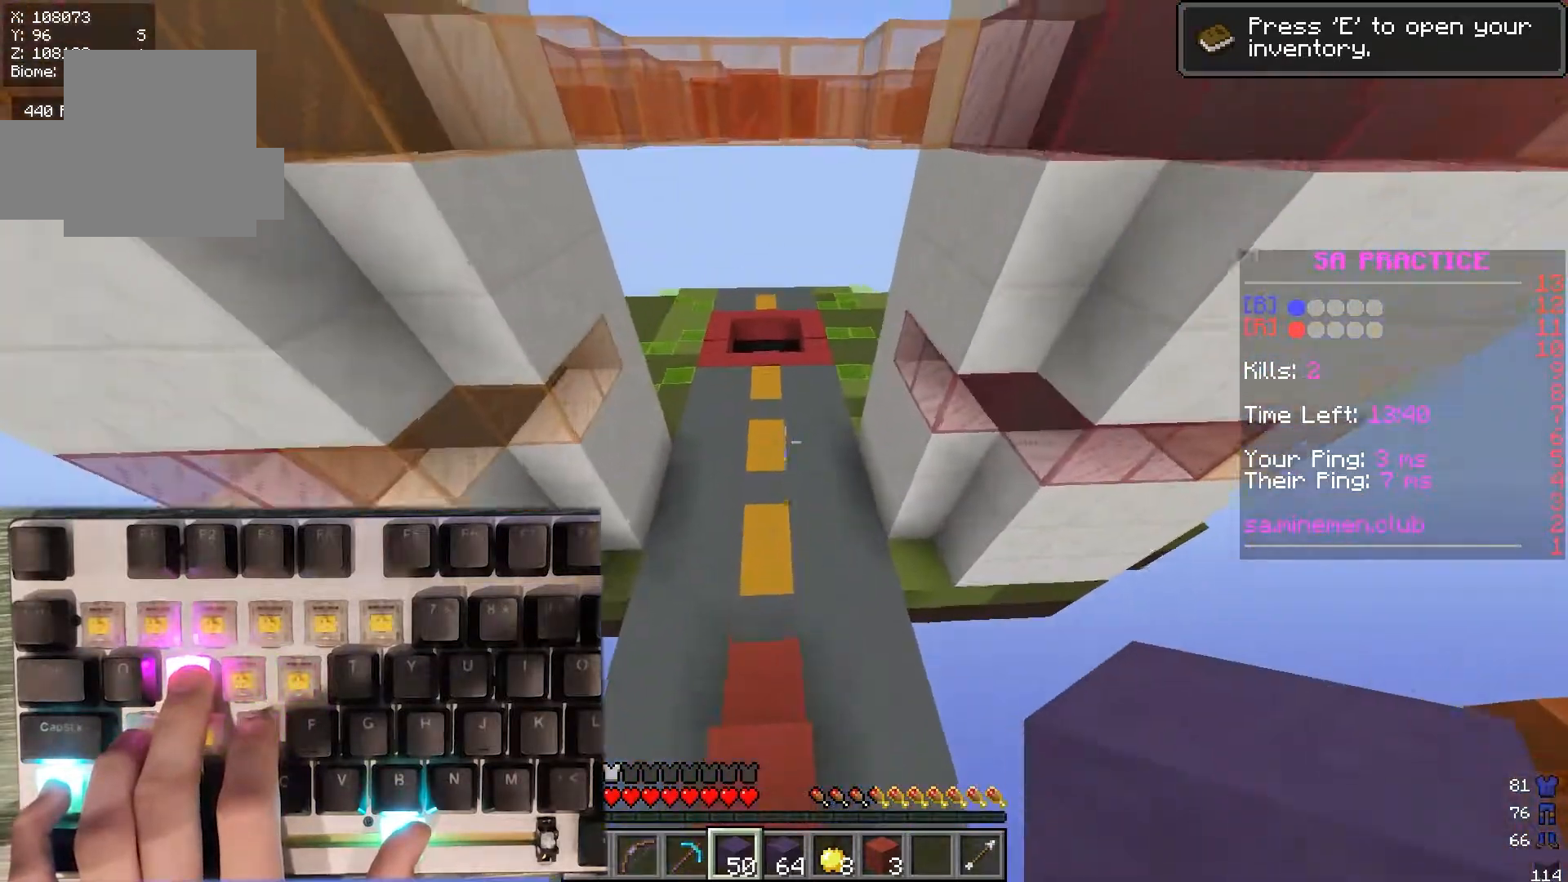
{"keys": ["w"], "mouse": [], "events": []}
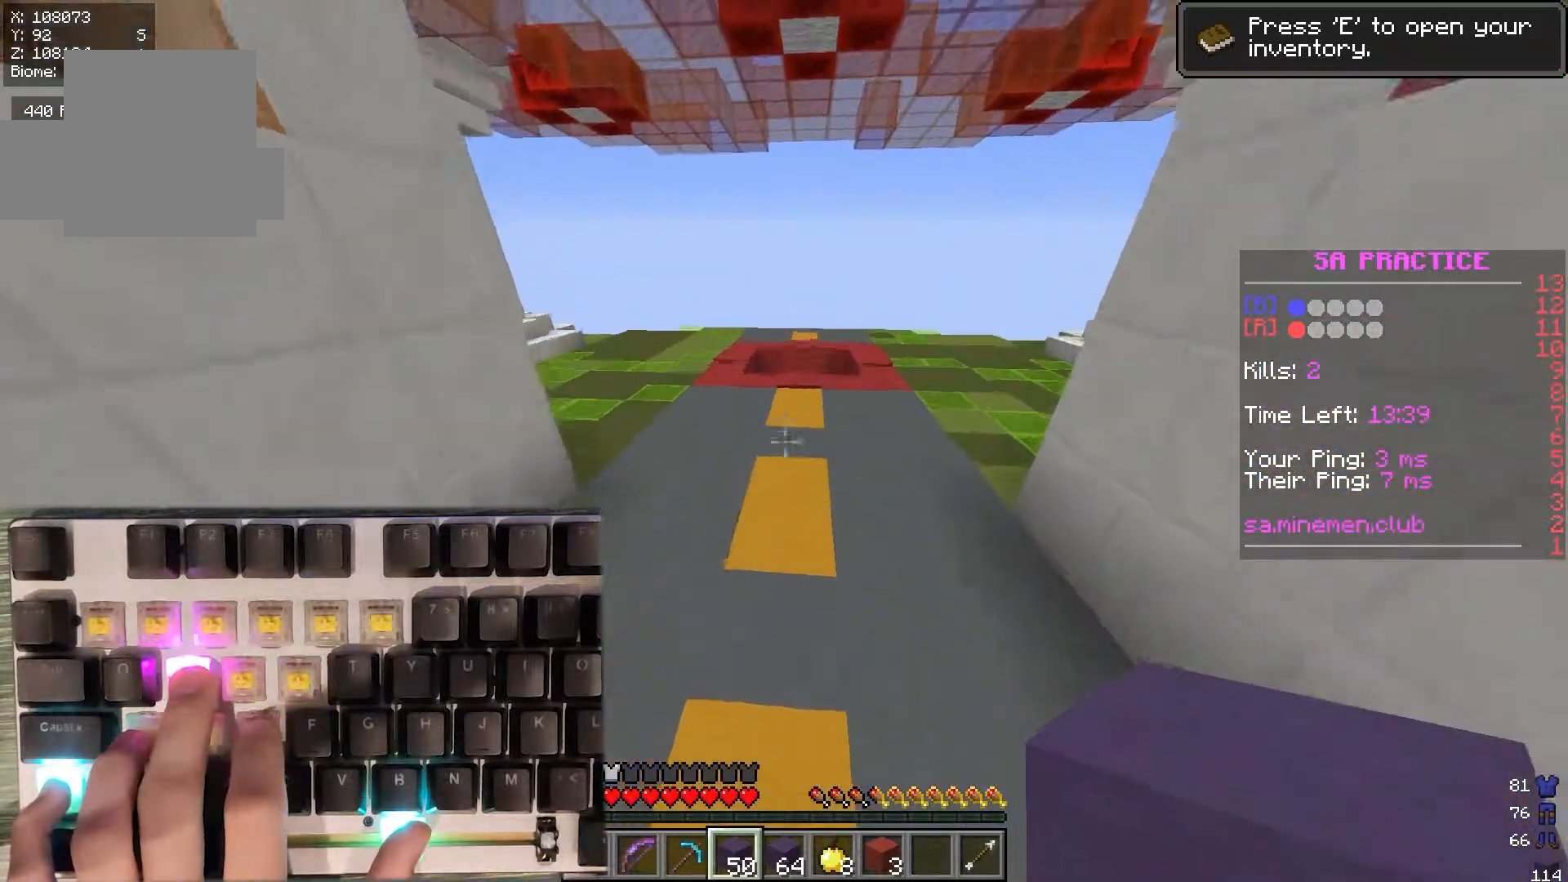
{"keys": ["w"], "mouse": [], "events": []}
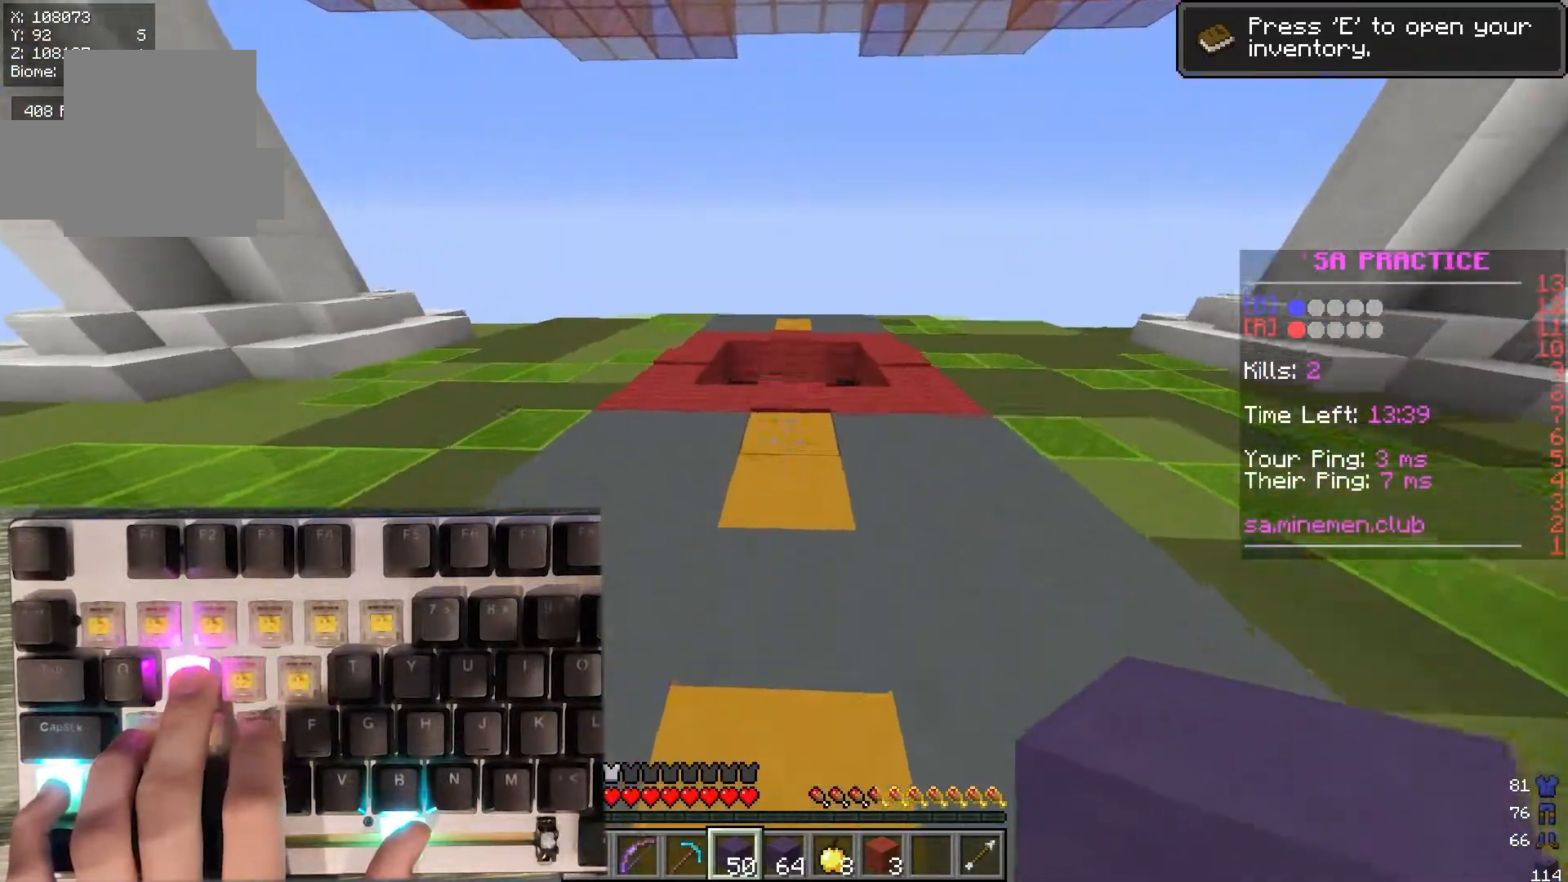
{"keys": ["w"], "mouse": [], "events": []}
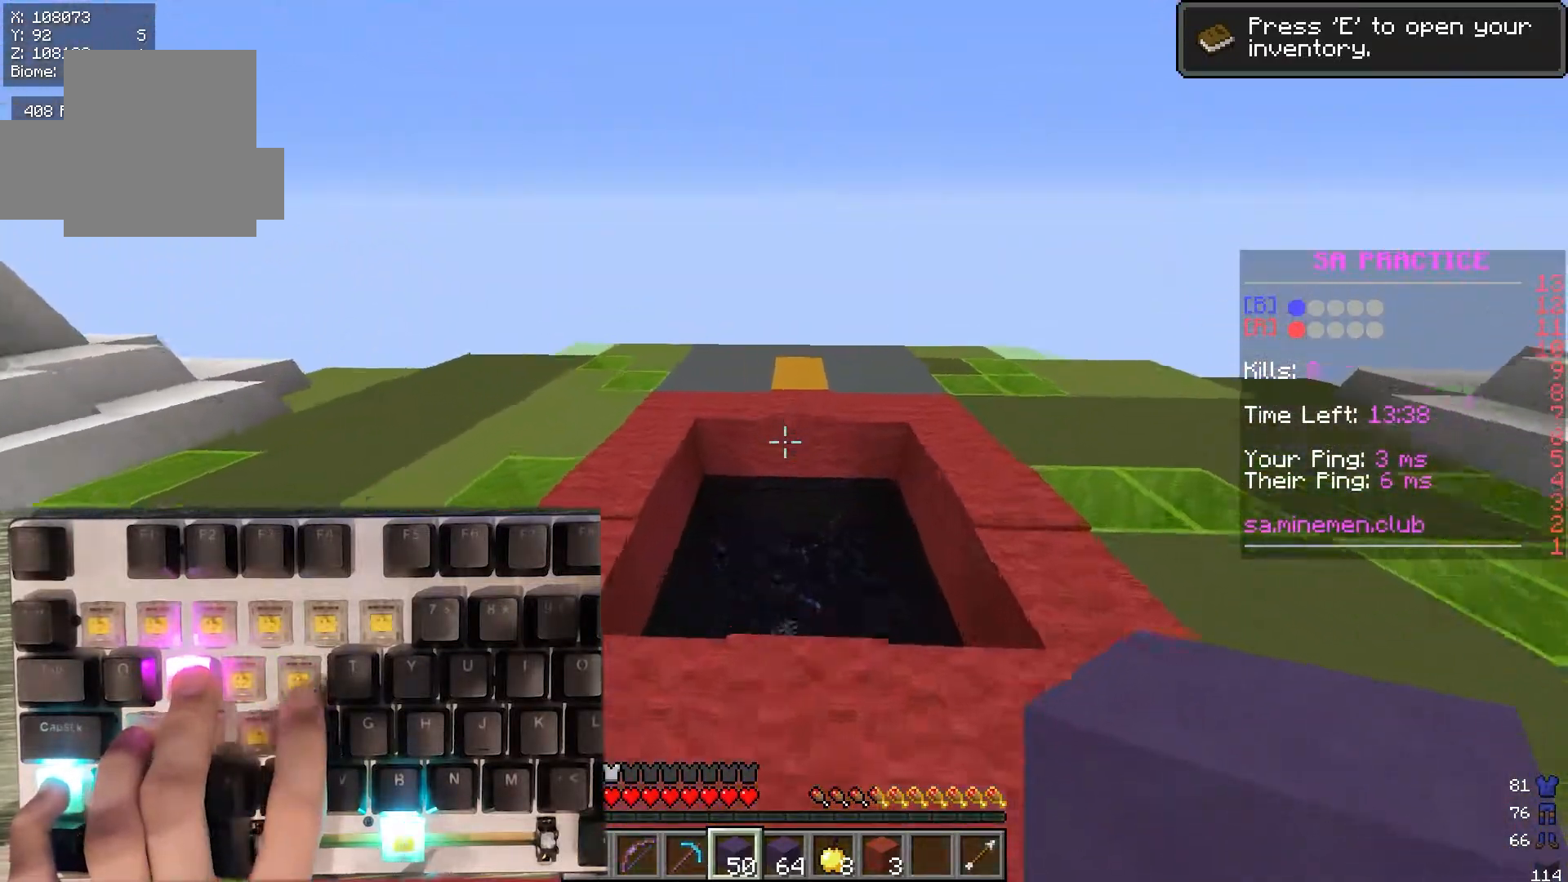
{"keys": ["w"], "mouse": [], "events": []}
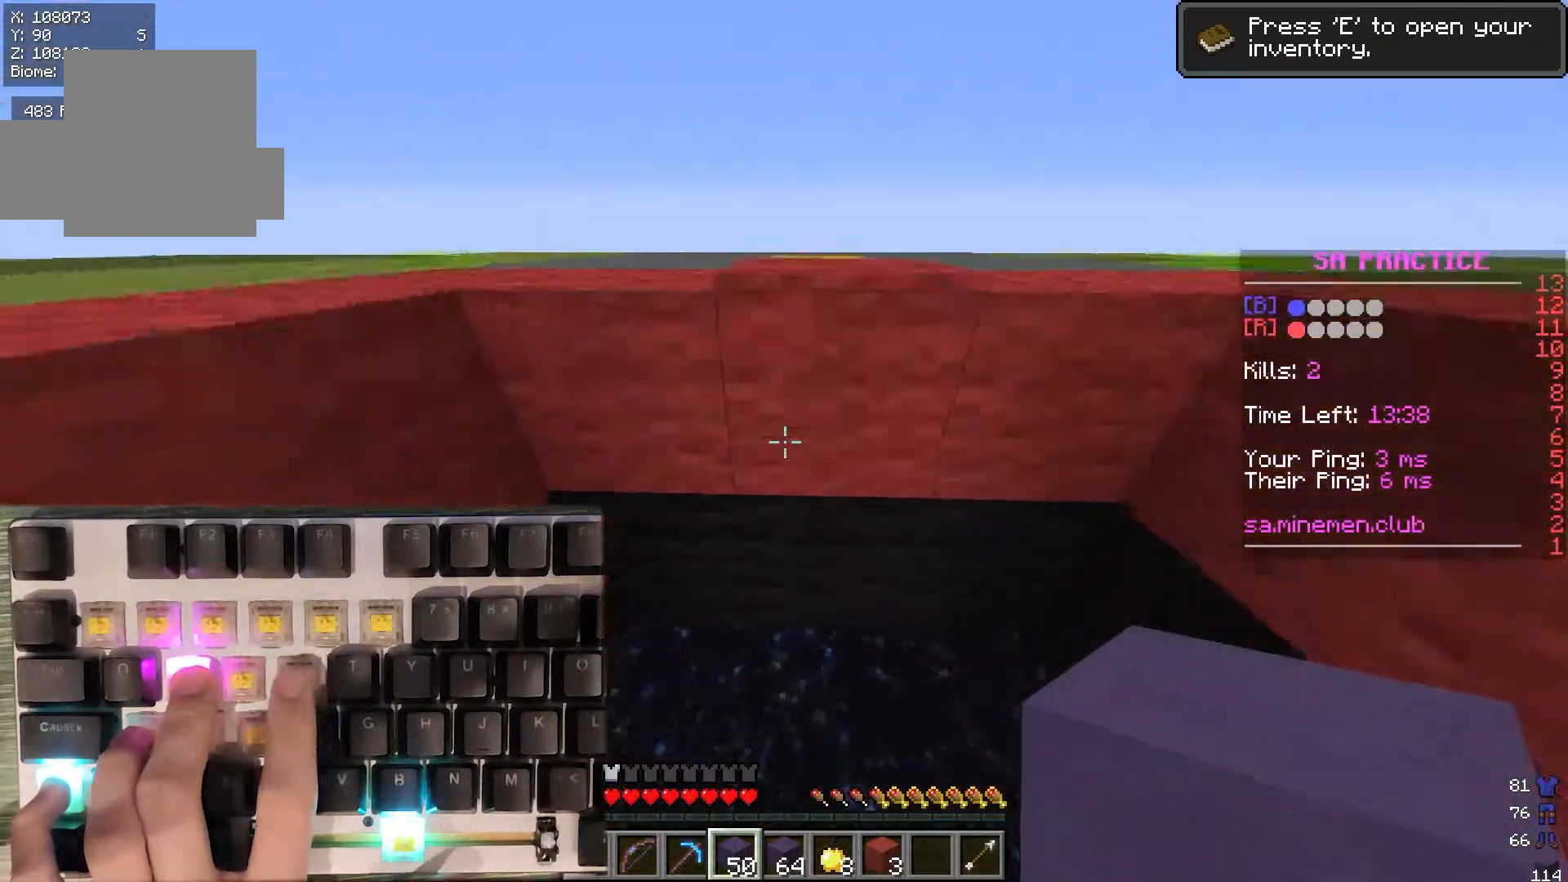
{"keys": ["w"], "mouse": [], "events": []}
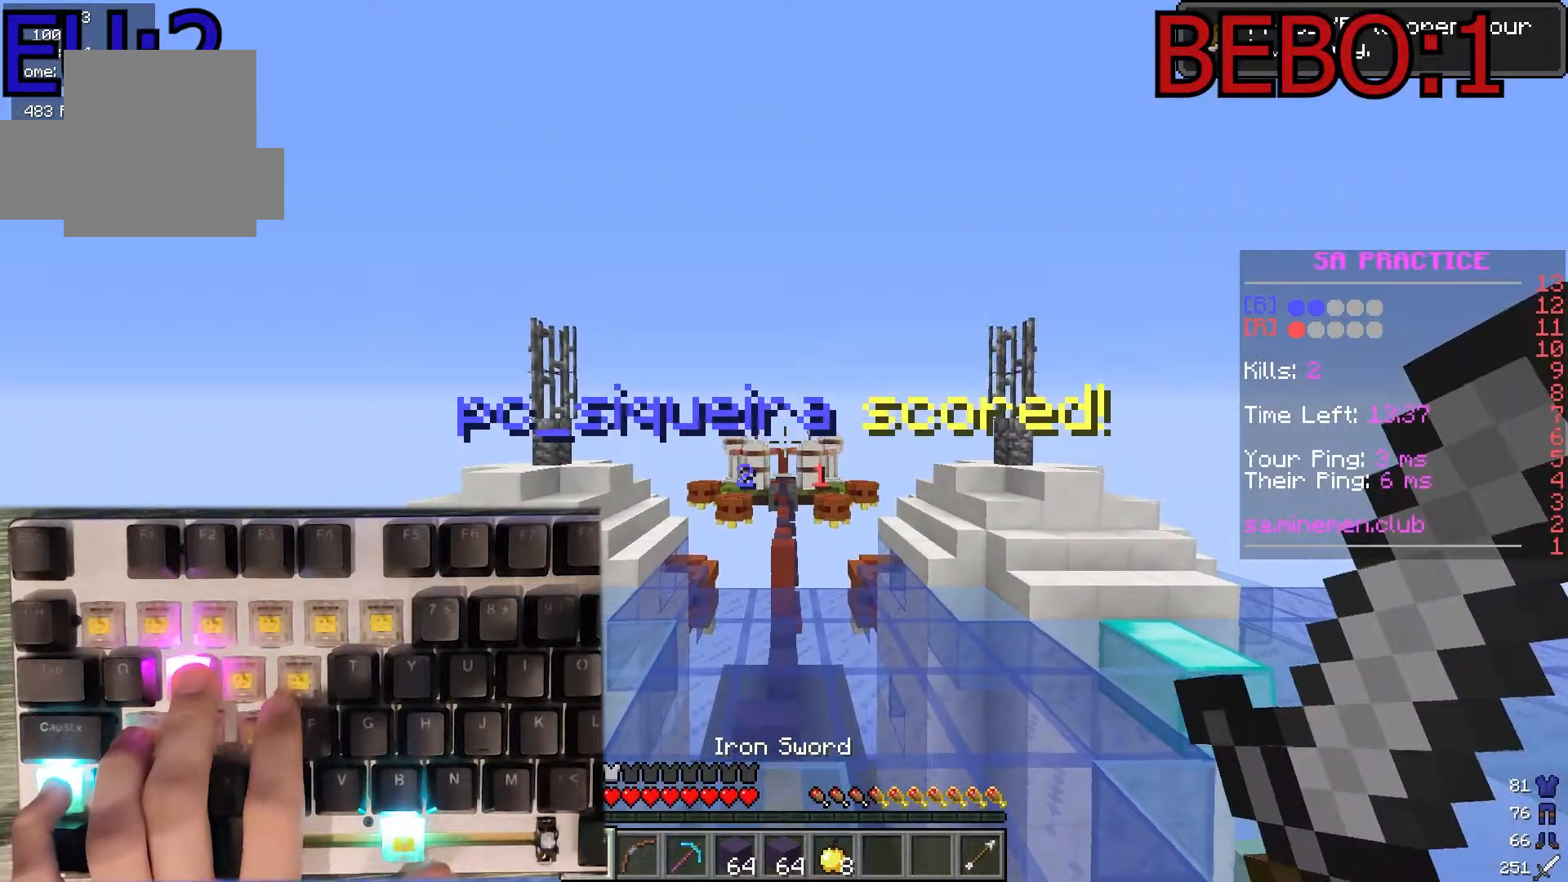
{"keys": [], "mouse": [], "events": [[200, "w", "up"]]}
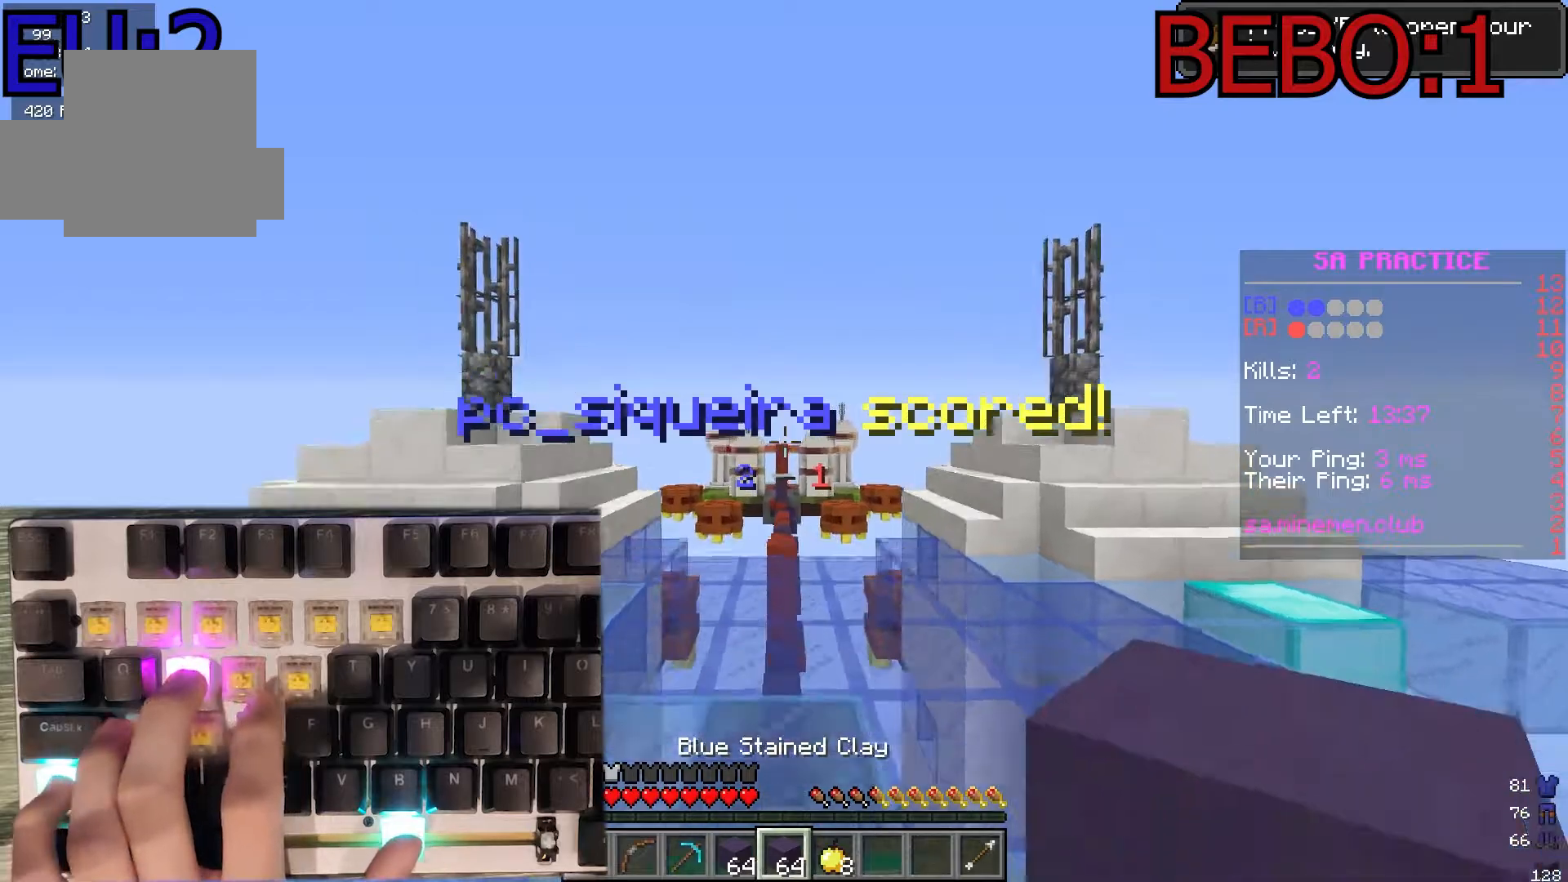
{"keys": ["w"], "mouse": ["right"], "events": [[100, "w", "down"], [183, "mouse_right", "down"]]}
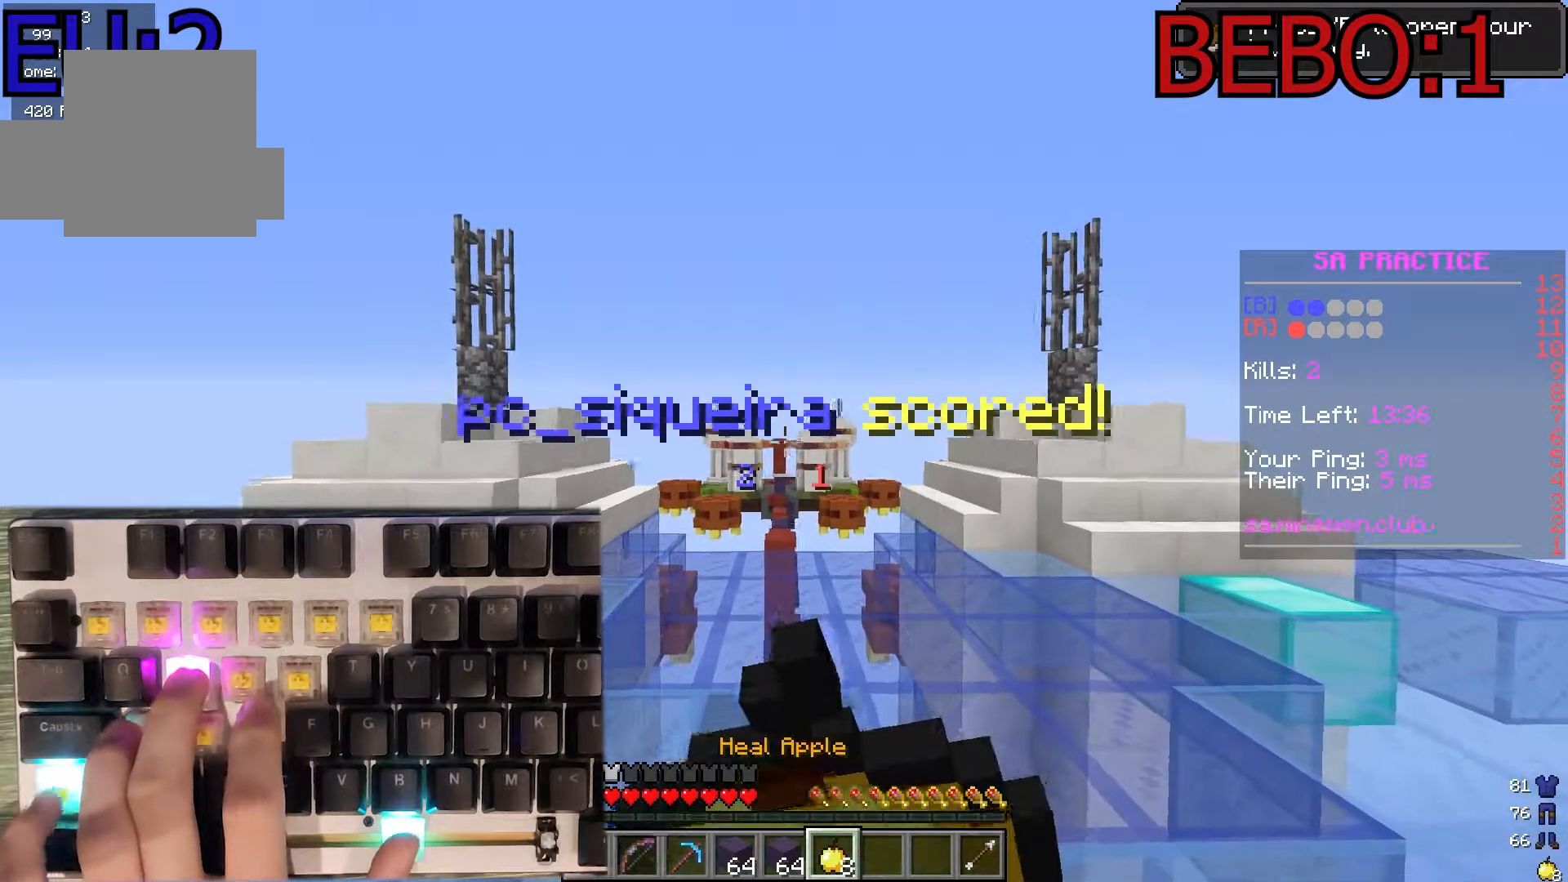
{"keys": ["w"], "mouse": ["right"], "events": []}
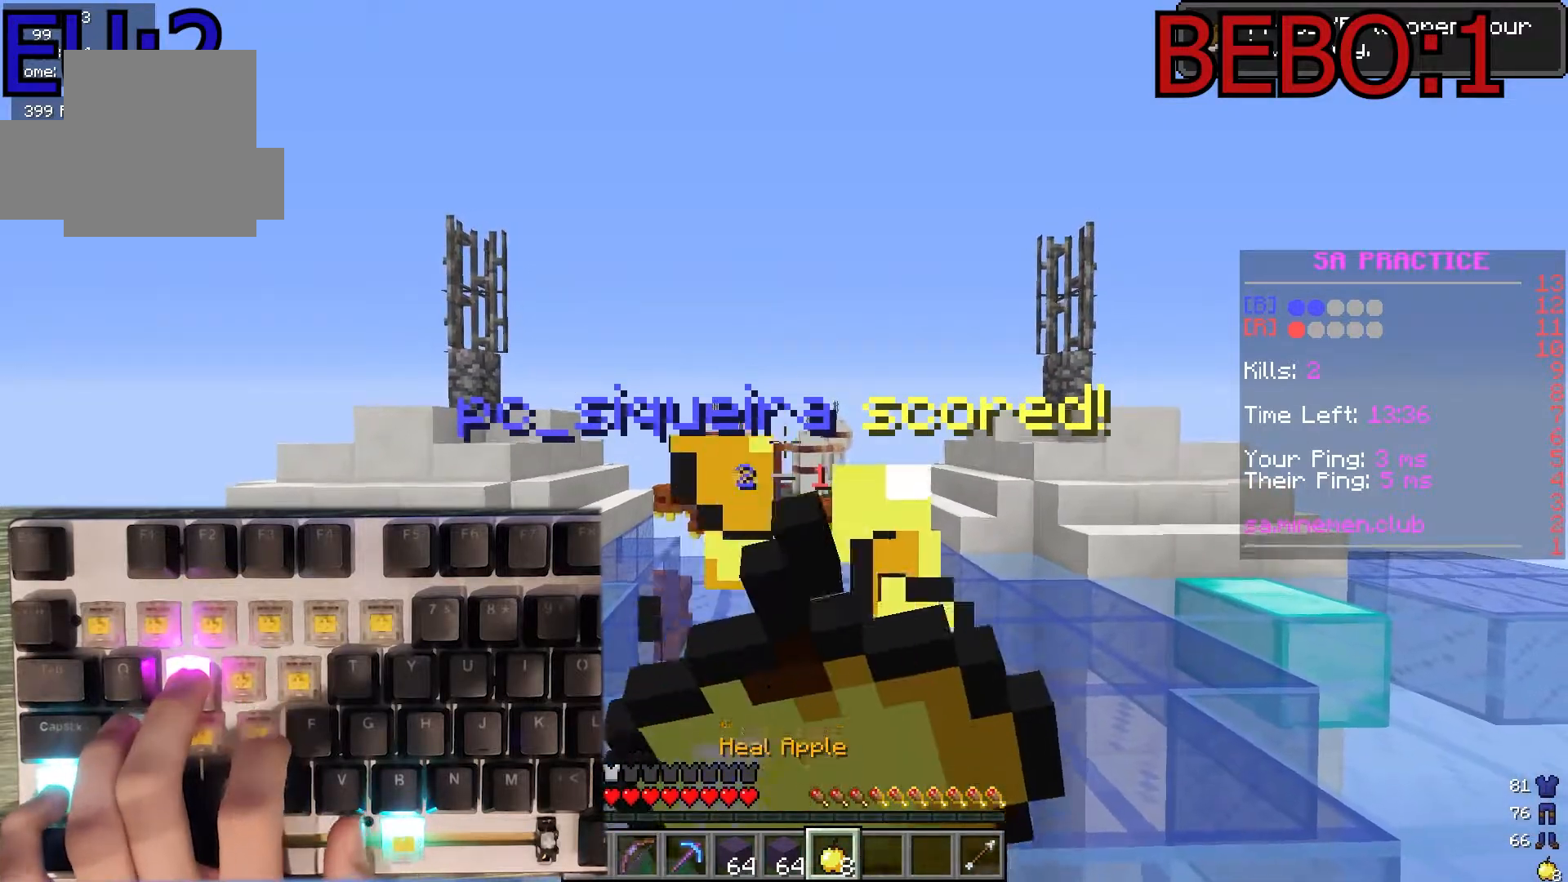
{"keys": ["w"], "mouse": [], "events": [[367, "mouse_right", "up"]]}
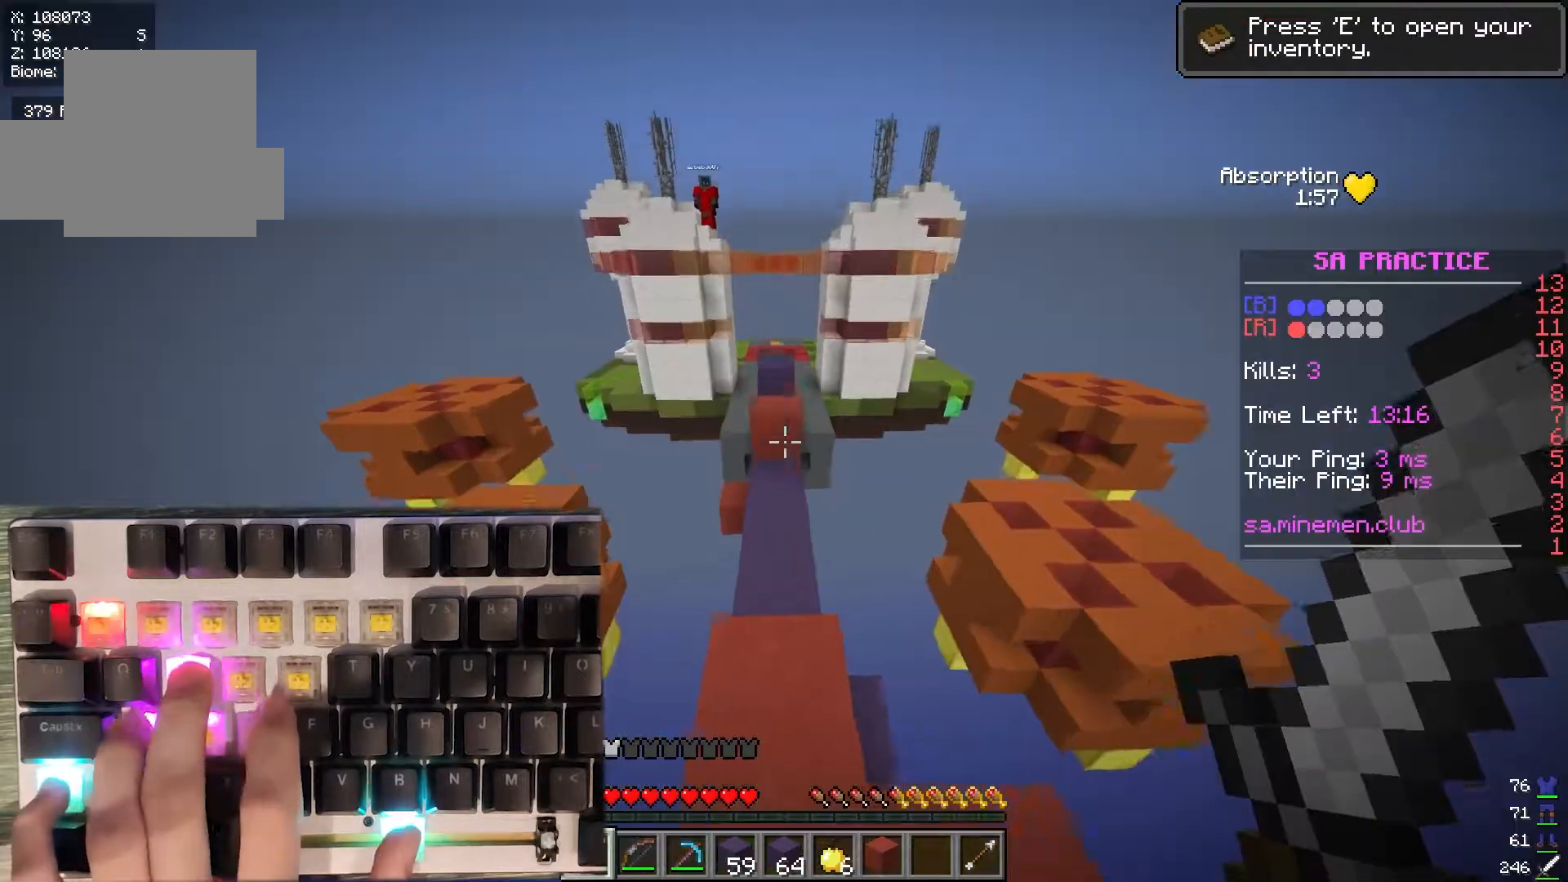
{"keys": ["w"], "mouse": [], "events": []}
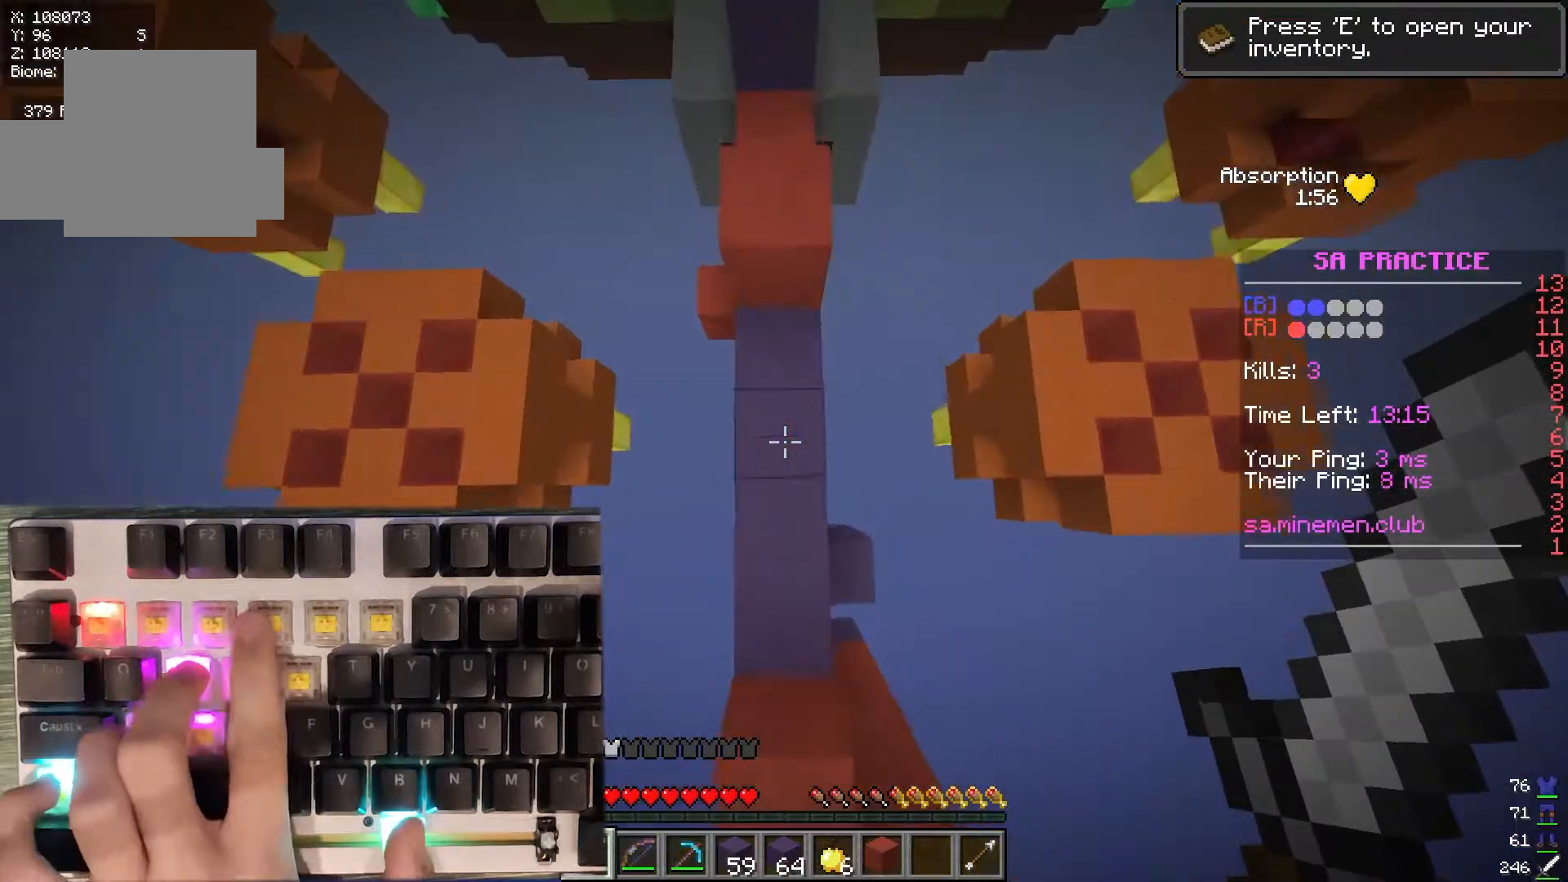
{"keys": ["w"], "mouse": [], "events": [[117, "mouse_right", "down"], [250, "mouse_right", "up"], [300, "mouse_right", "down"], [383, "mouse_right", "up"]]}
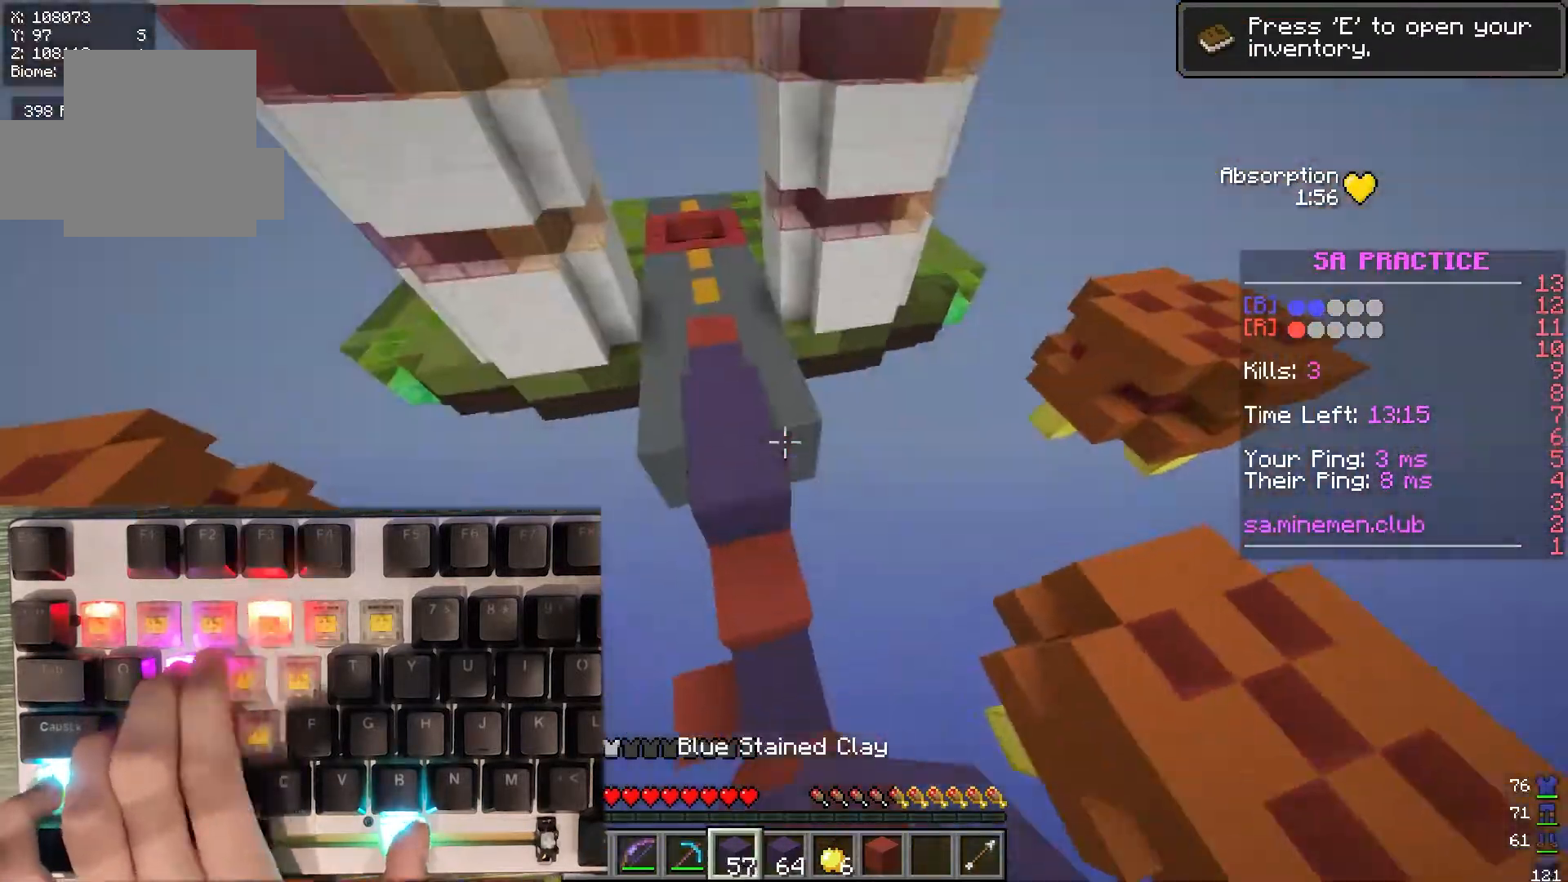
{"keys": ["w"], "mouse": [], "events": [[200, "mouse_right", "down"], [350, "mouse_right", "up"]]}
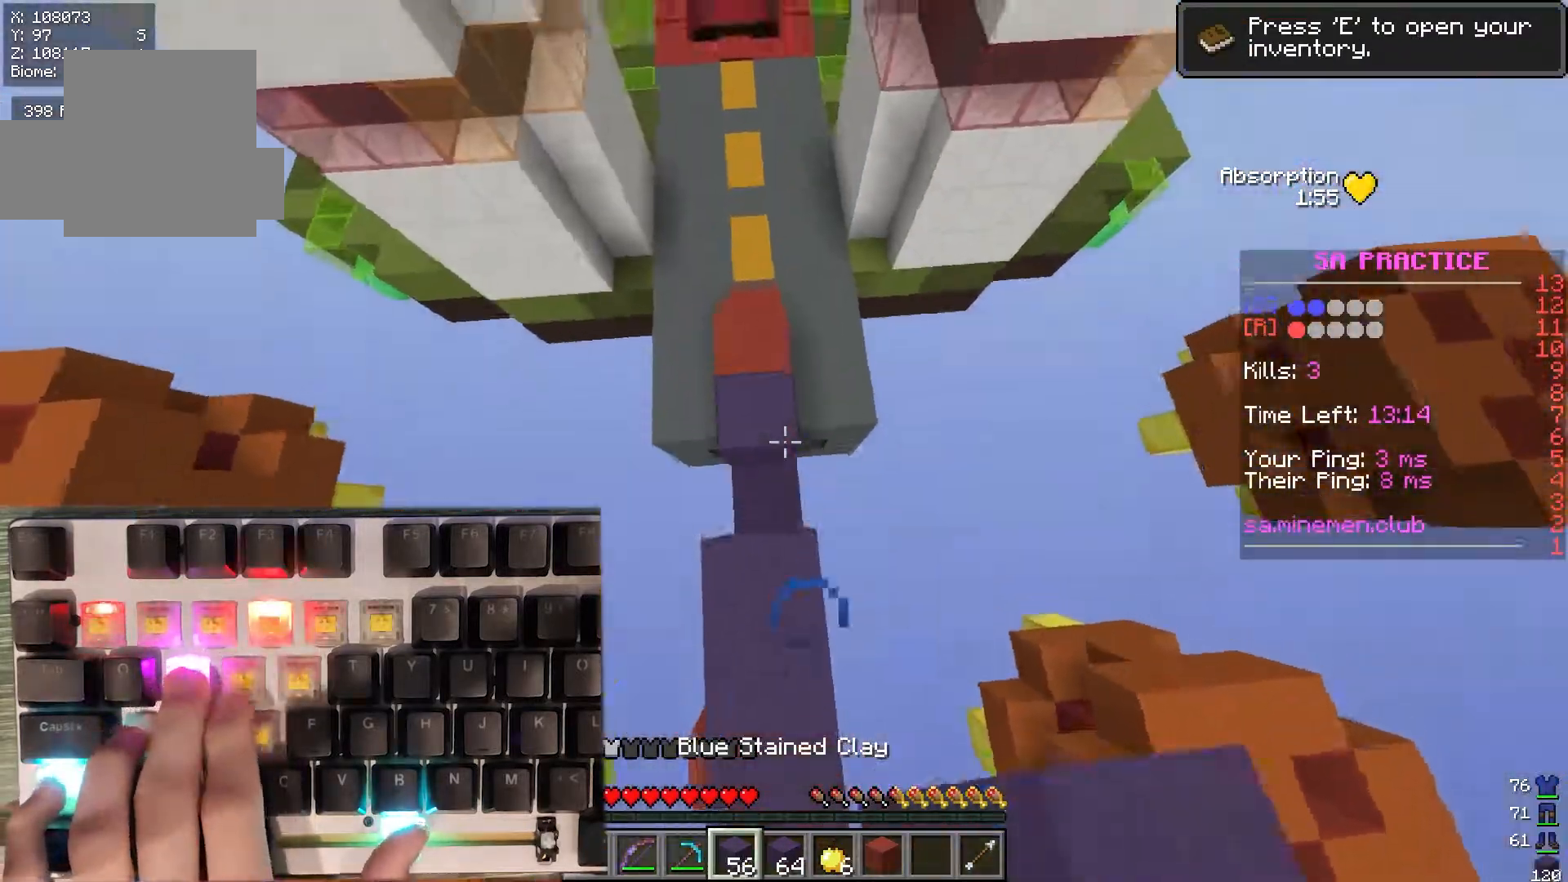
{"keys": ["w"], "mouse": ["right"], "events": [[267, "mouse_right", "down"]]}
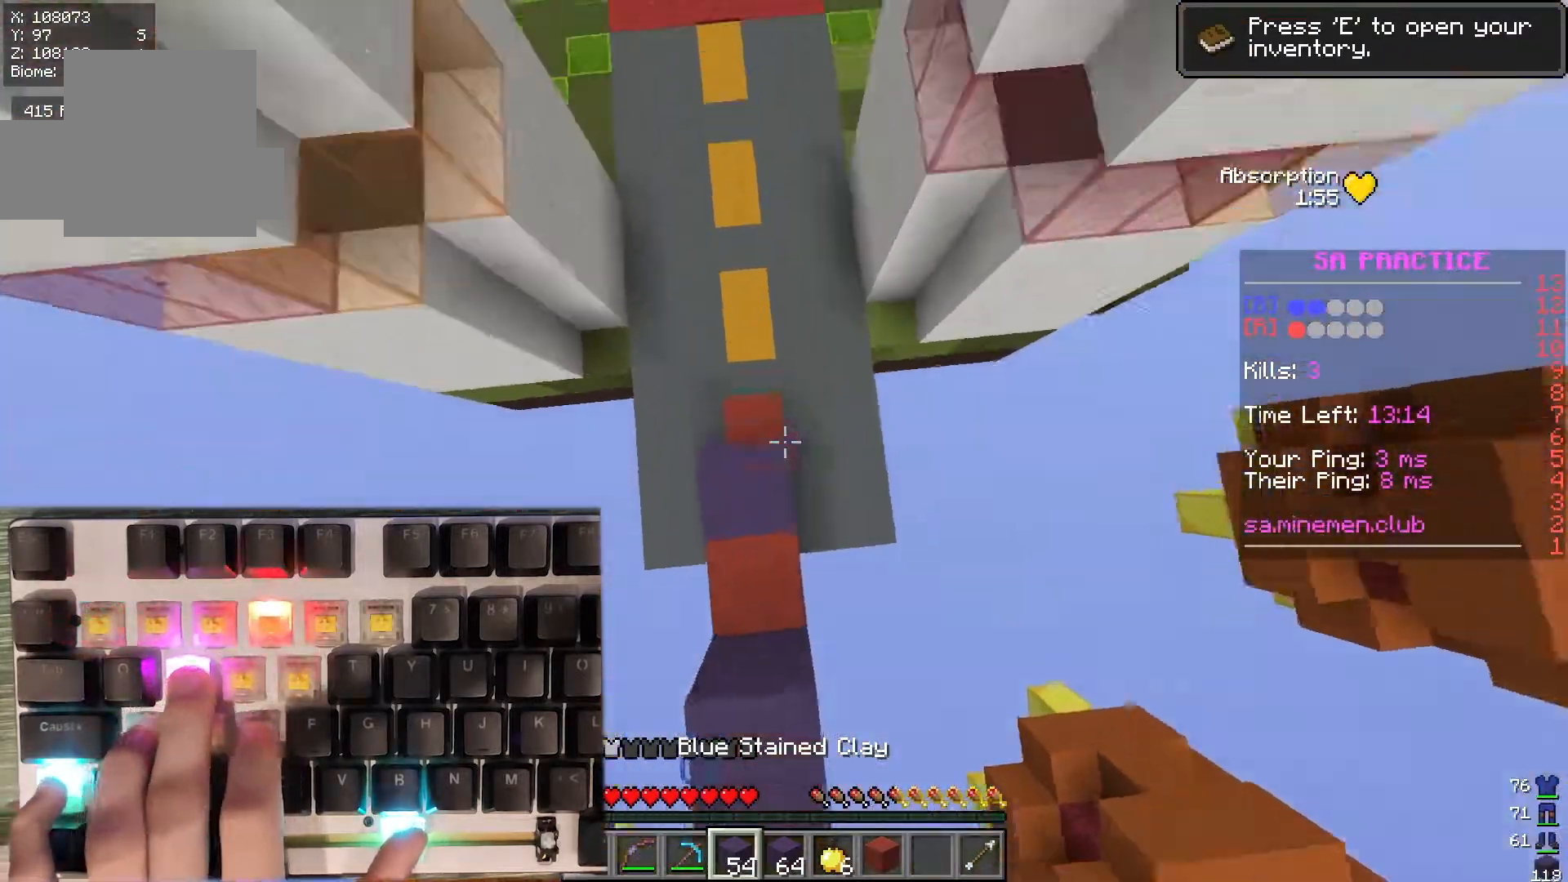
{"keys": ["w"], "mouse": ["left"], "events": [[33, "mouse_right", "up"], [100, "a", "down"], [283, "a", "up"], [400, "mouse_left", "down"]]}
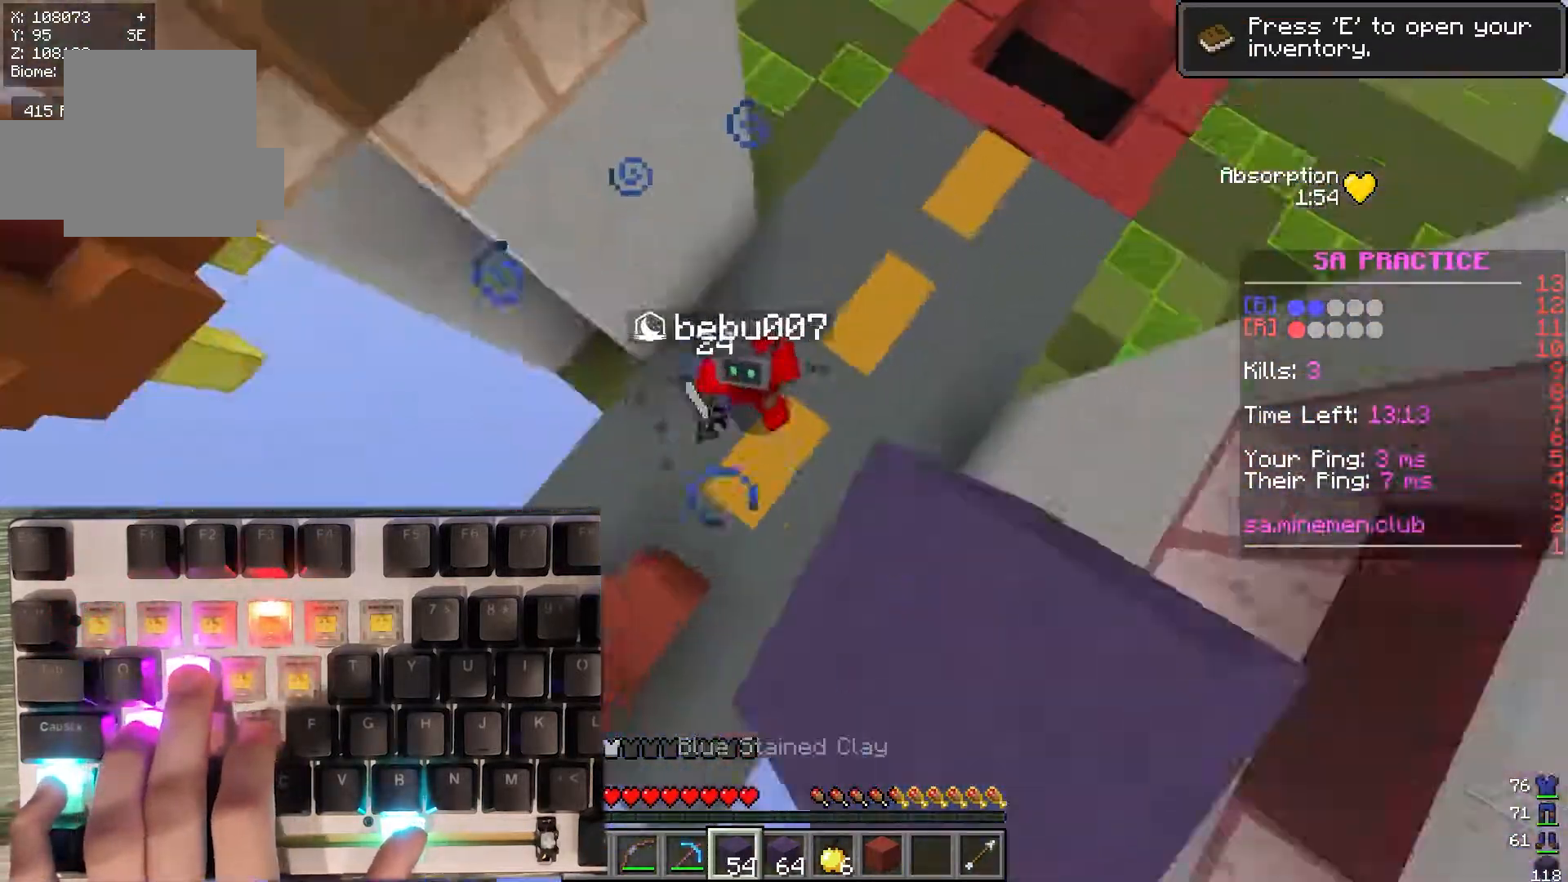
{"keys": ["w"], "mouse": ["left"], "events": [[117, "d", "down"], [367, "d", "up"]]}
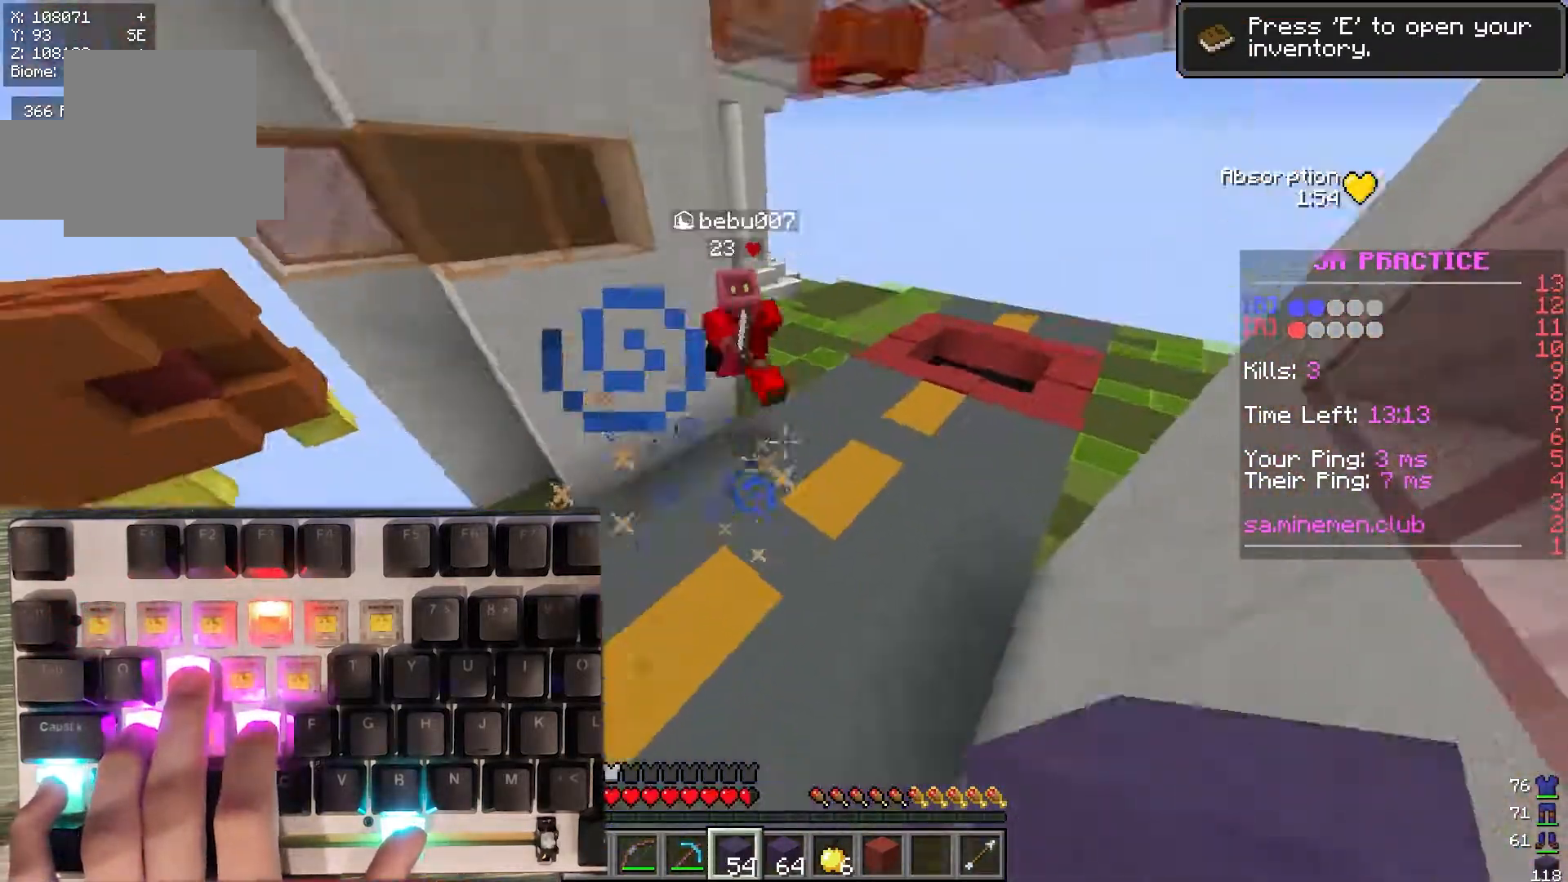
{"keys": [], "mouse": ["left"], "events": [[450, "w", "up"]]}
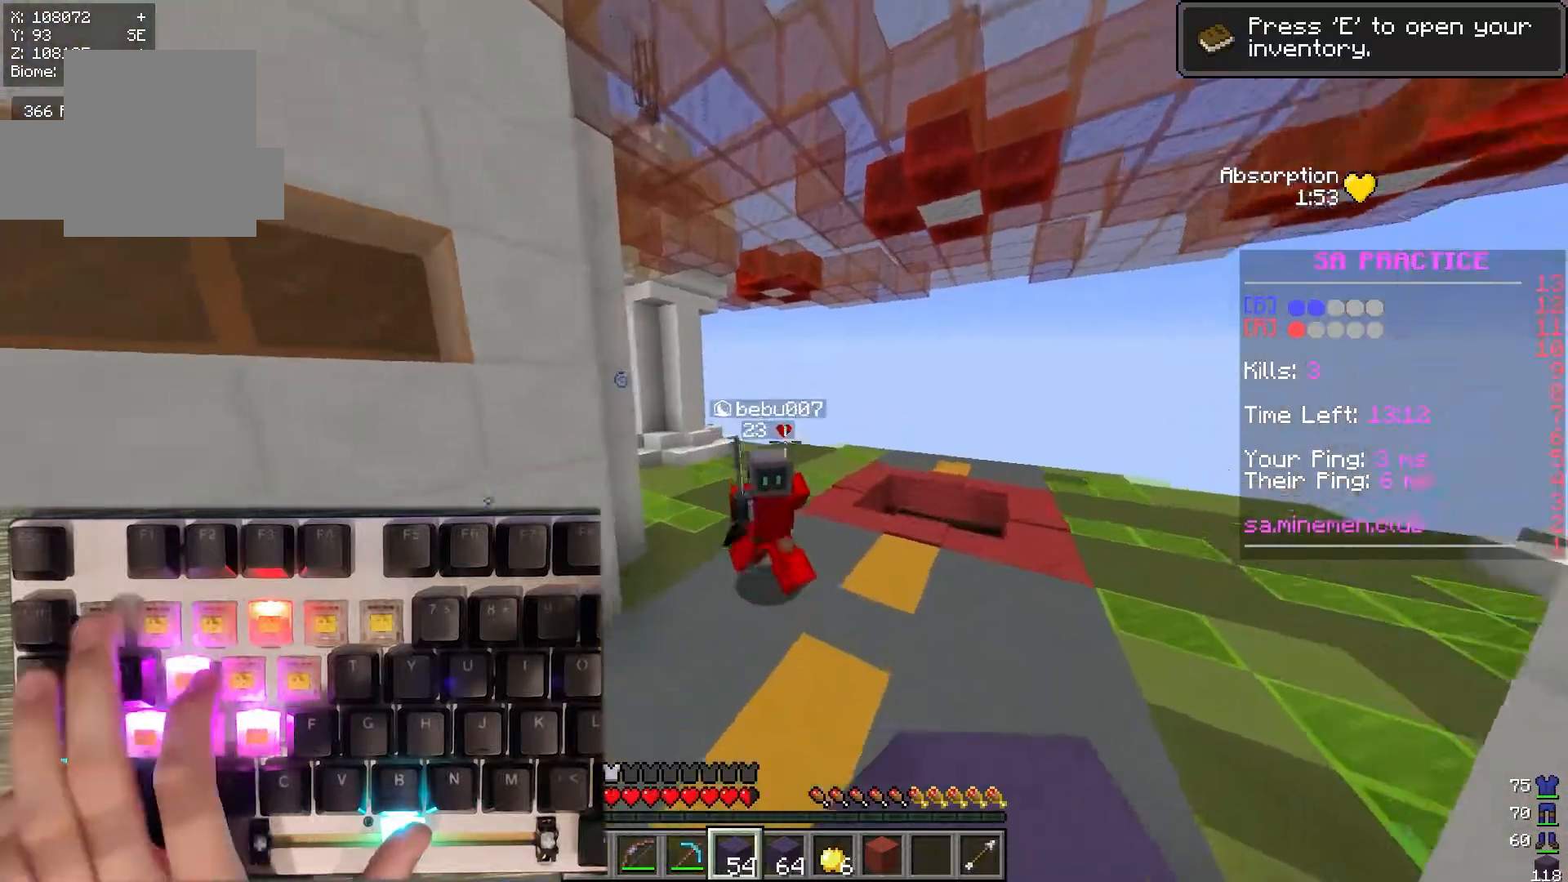
{"keys": ["w"], "mouse": ["left"], "events": [[317, "w", "down"]]}
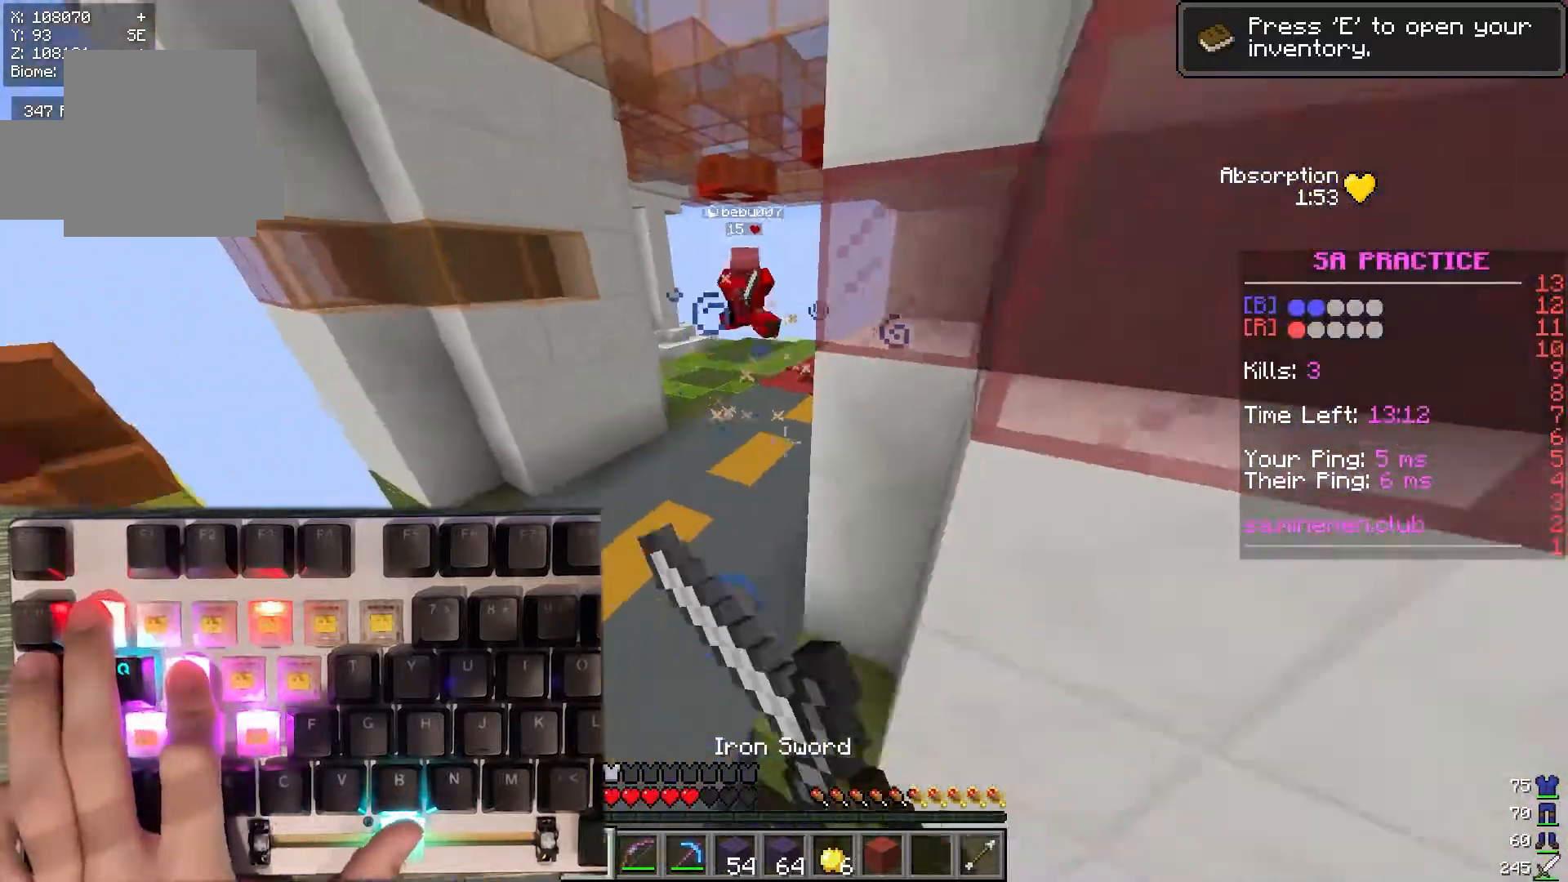
{"keys": ["w"], "mouse": ["right"], "events": [[200, "mouse_left", "up"], [367, "mouse_right", "down"]]}
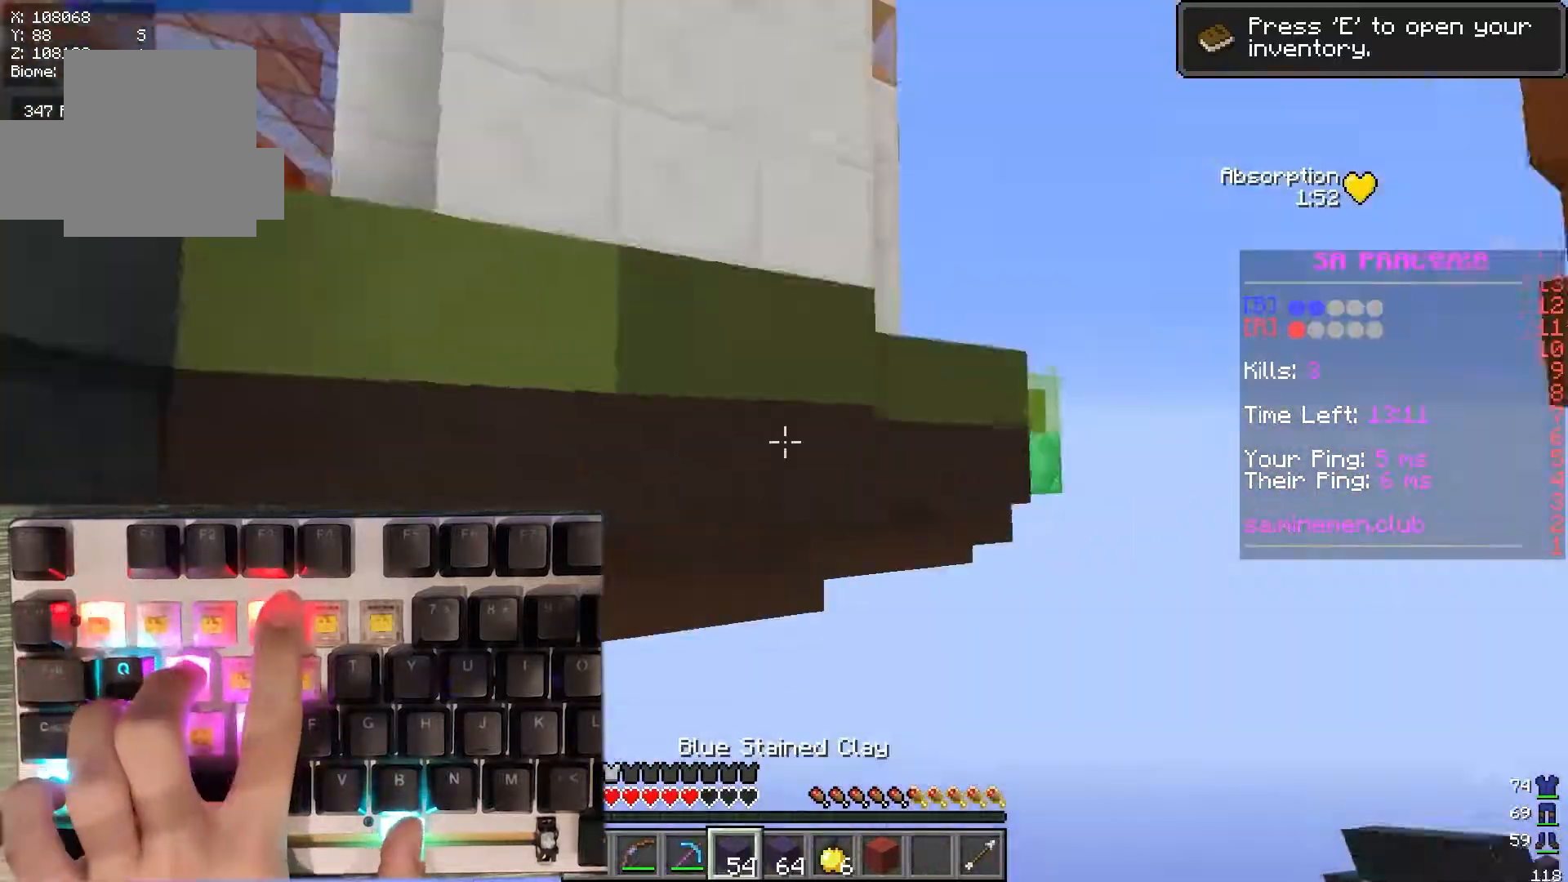
{"keys": ["w"], "mouse": ["left"]}
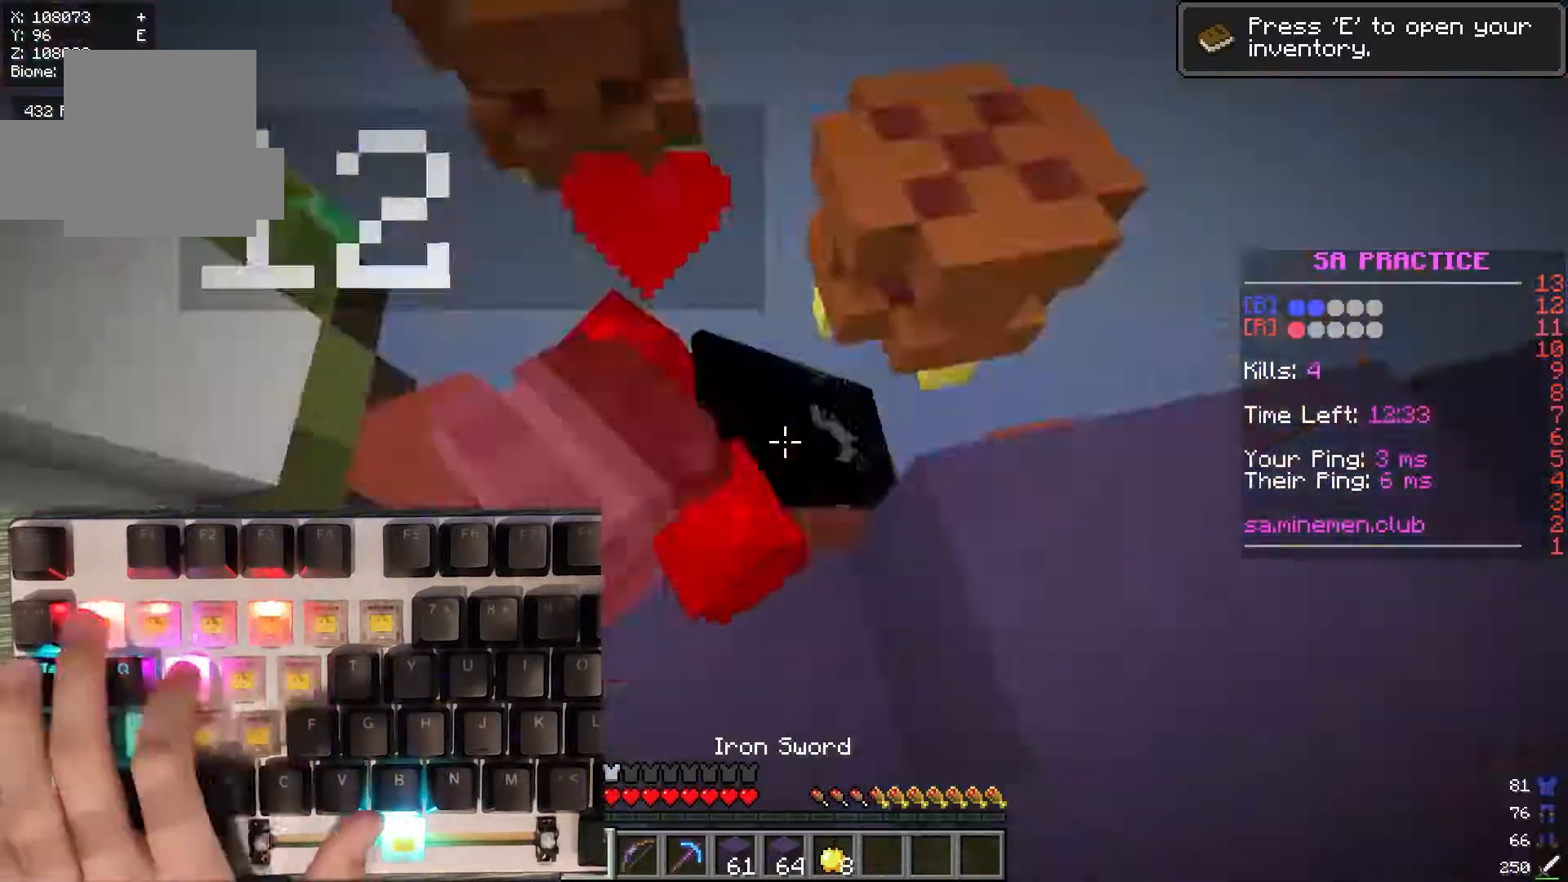
{"keys": ["w"], "mouse": ["left"], "events": [[250, "w", "up"], [450, "w", "down"]]}
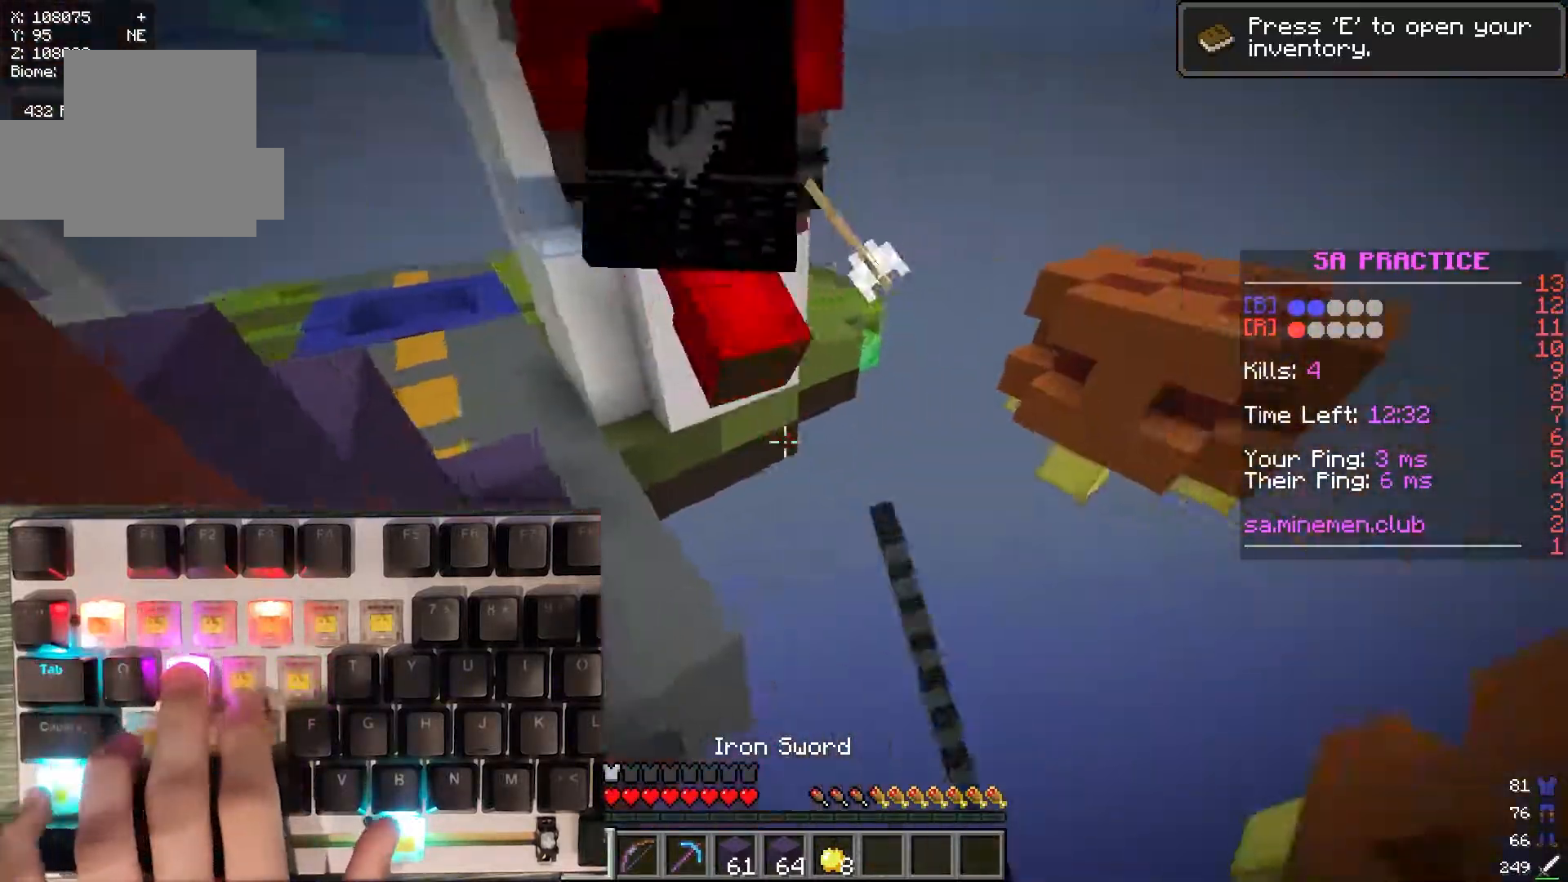
{"keys": ["a", "w"], "mouse": ["left"], "events": [[167, "a", "down"]]}
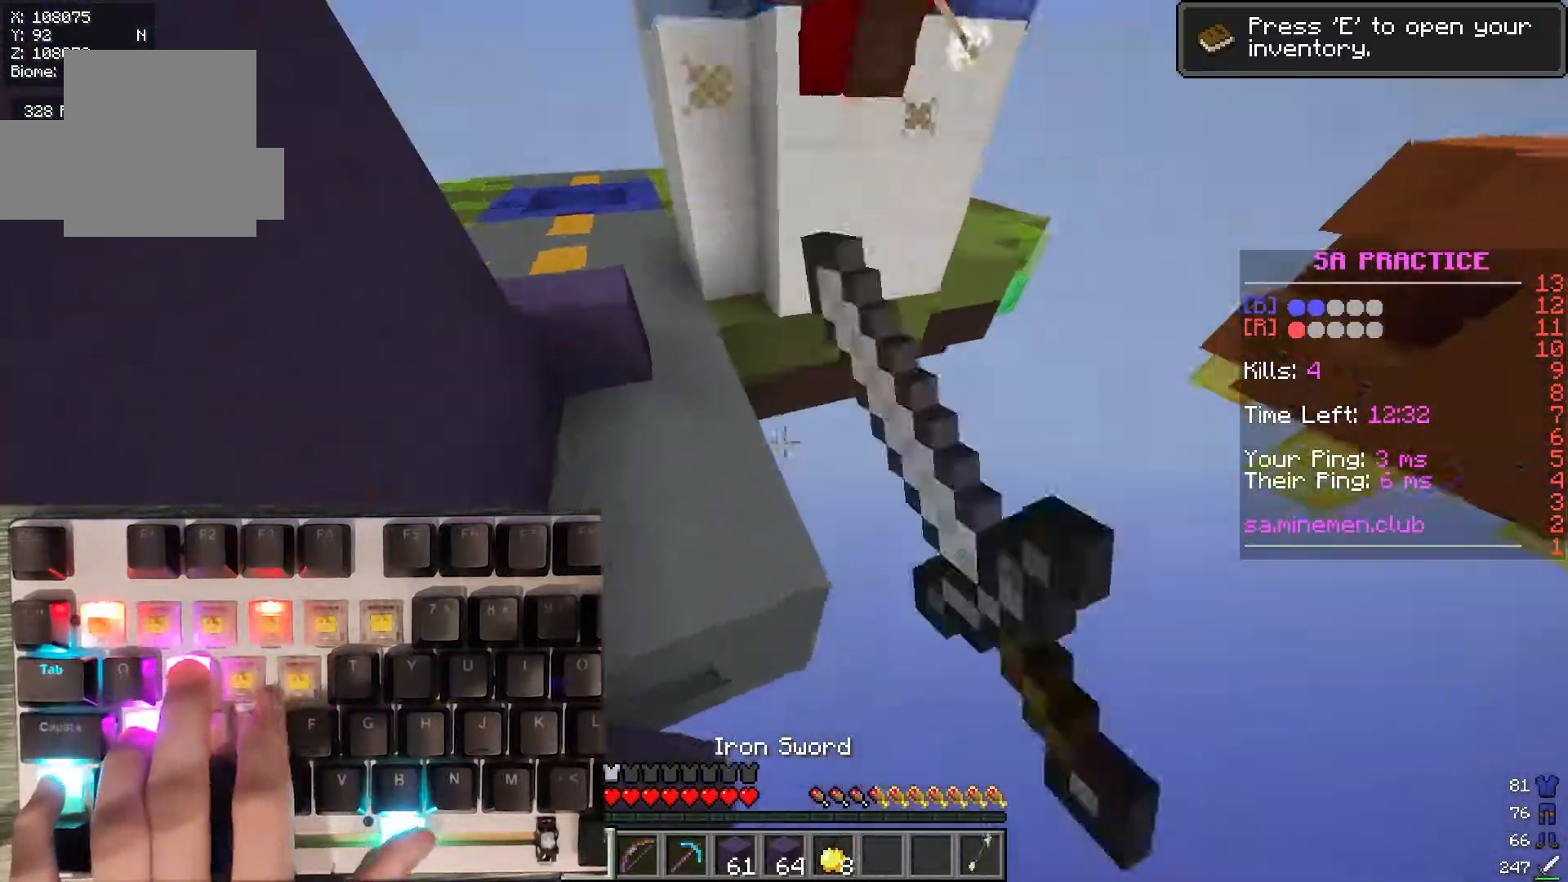
{"keys": [], "mouse": [], "events": [[133, "mouse_left", "up"], [383, "a", "up"], [467, "w", "up"]]}
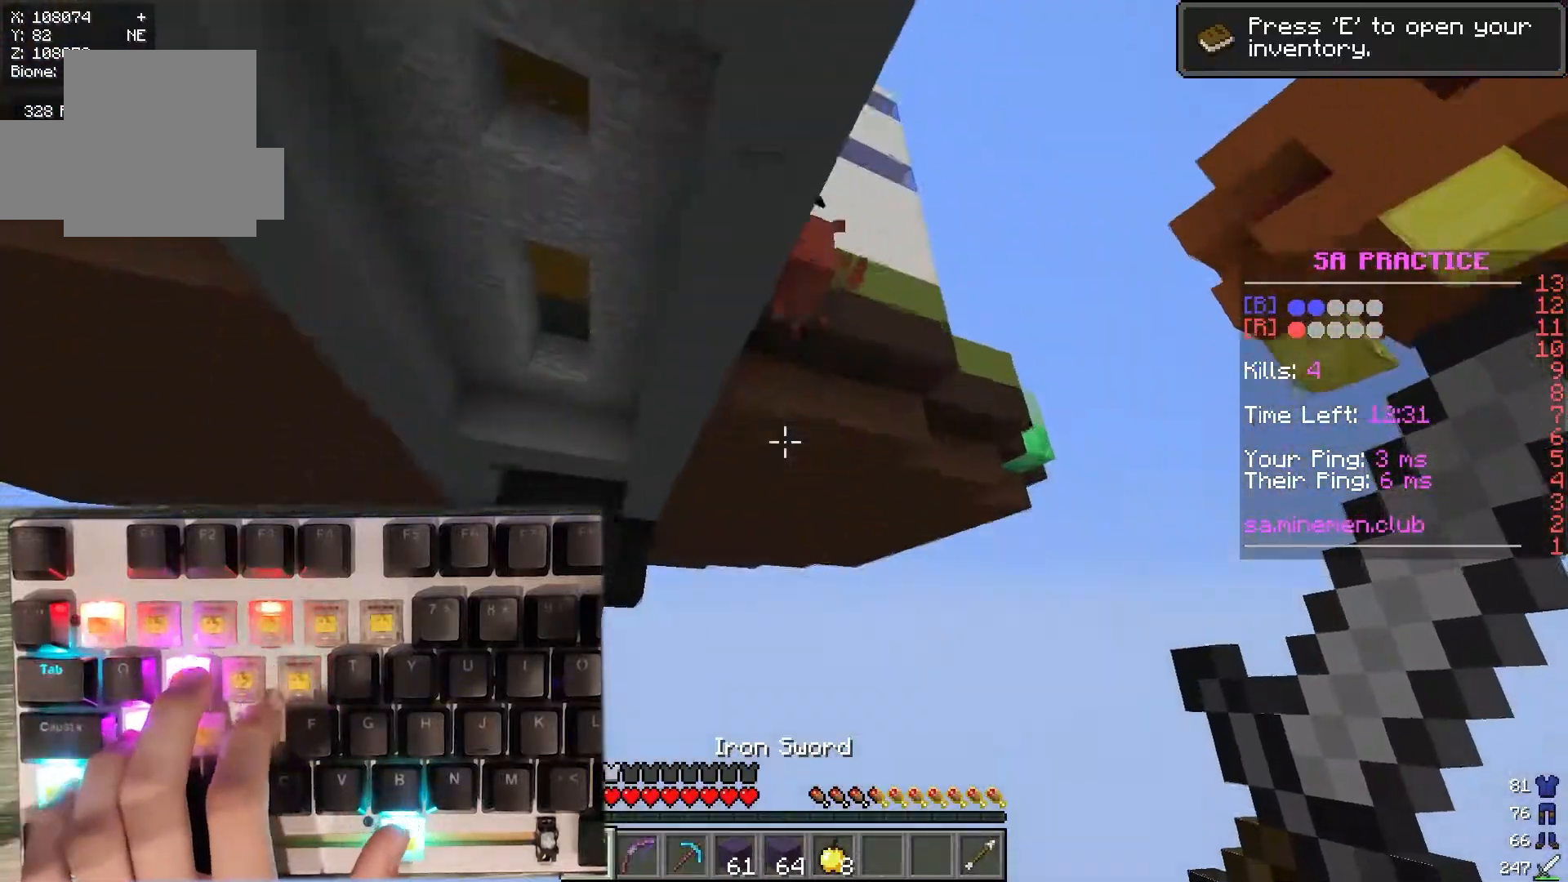
{"keys": [], "mouse": [], "events": []}
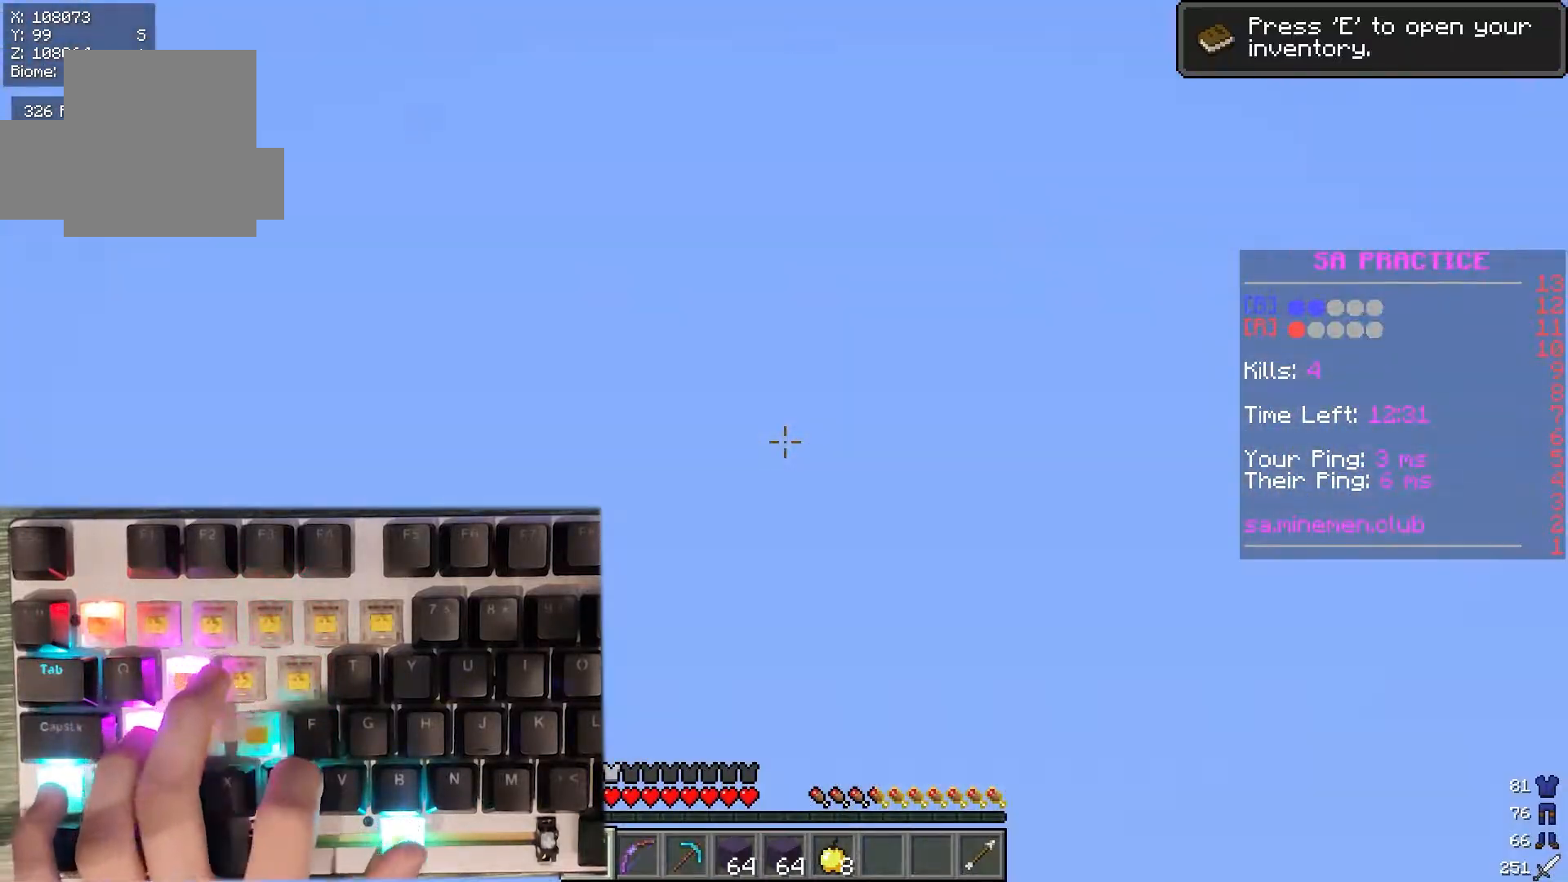
{"keys": ["w"], "mouse": [], "events": [[133, "w", "down"]]}
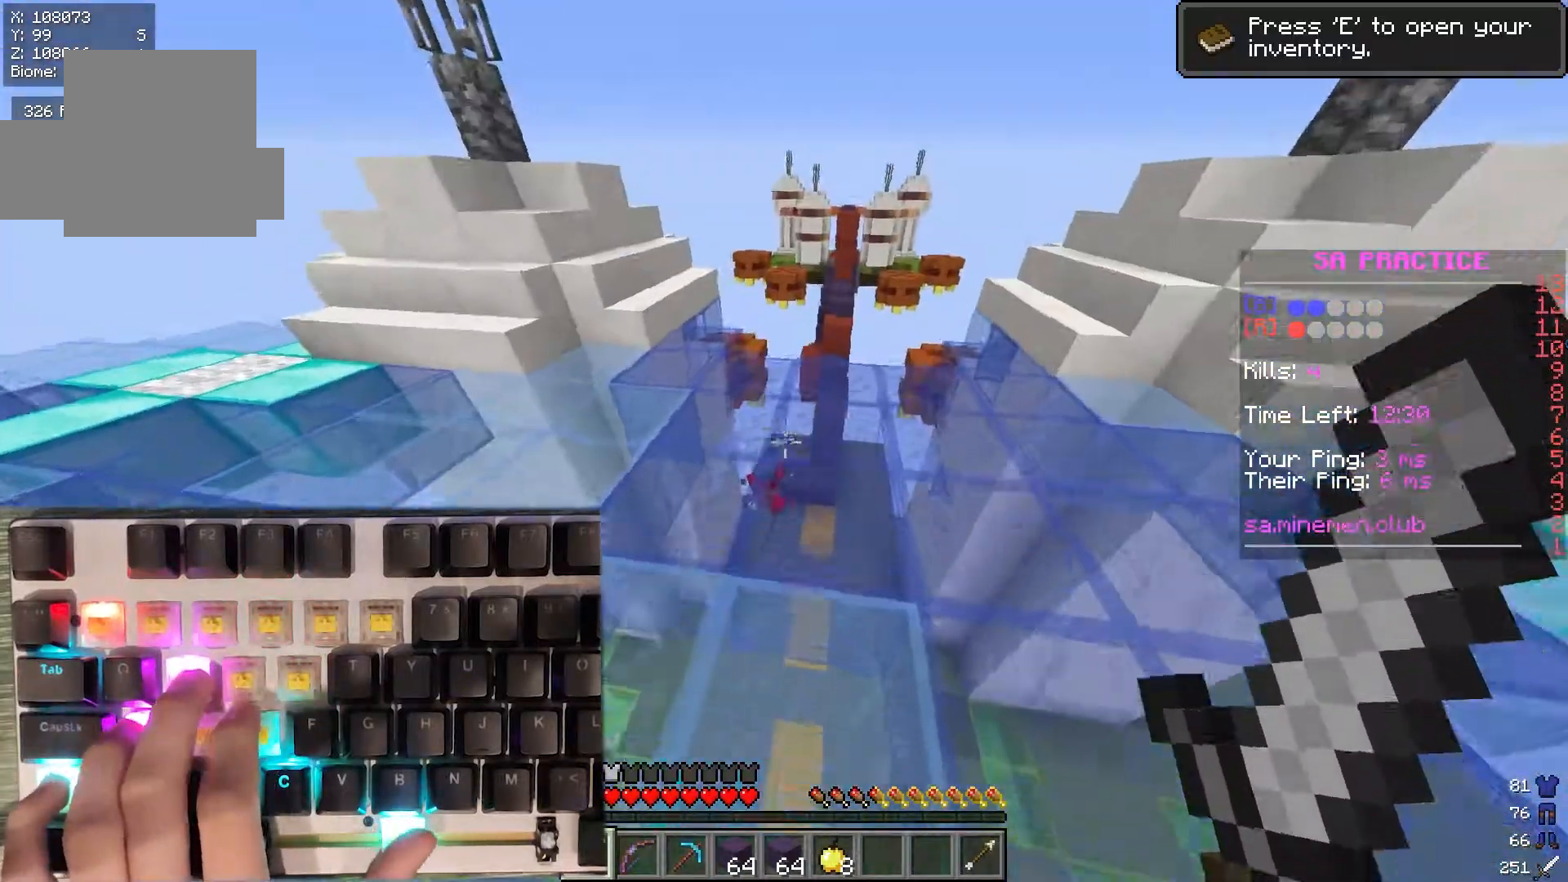
{"keys": ["w"], "mouse": [], "events": []}